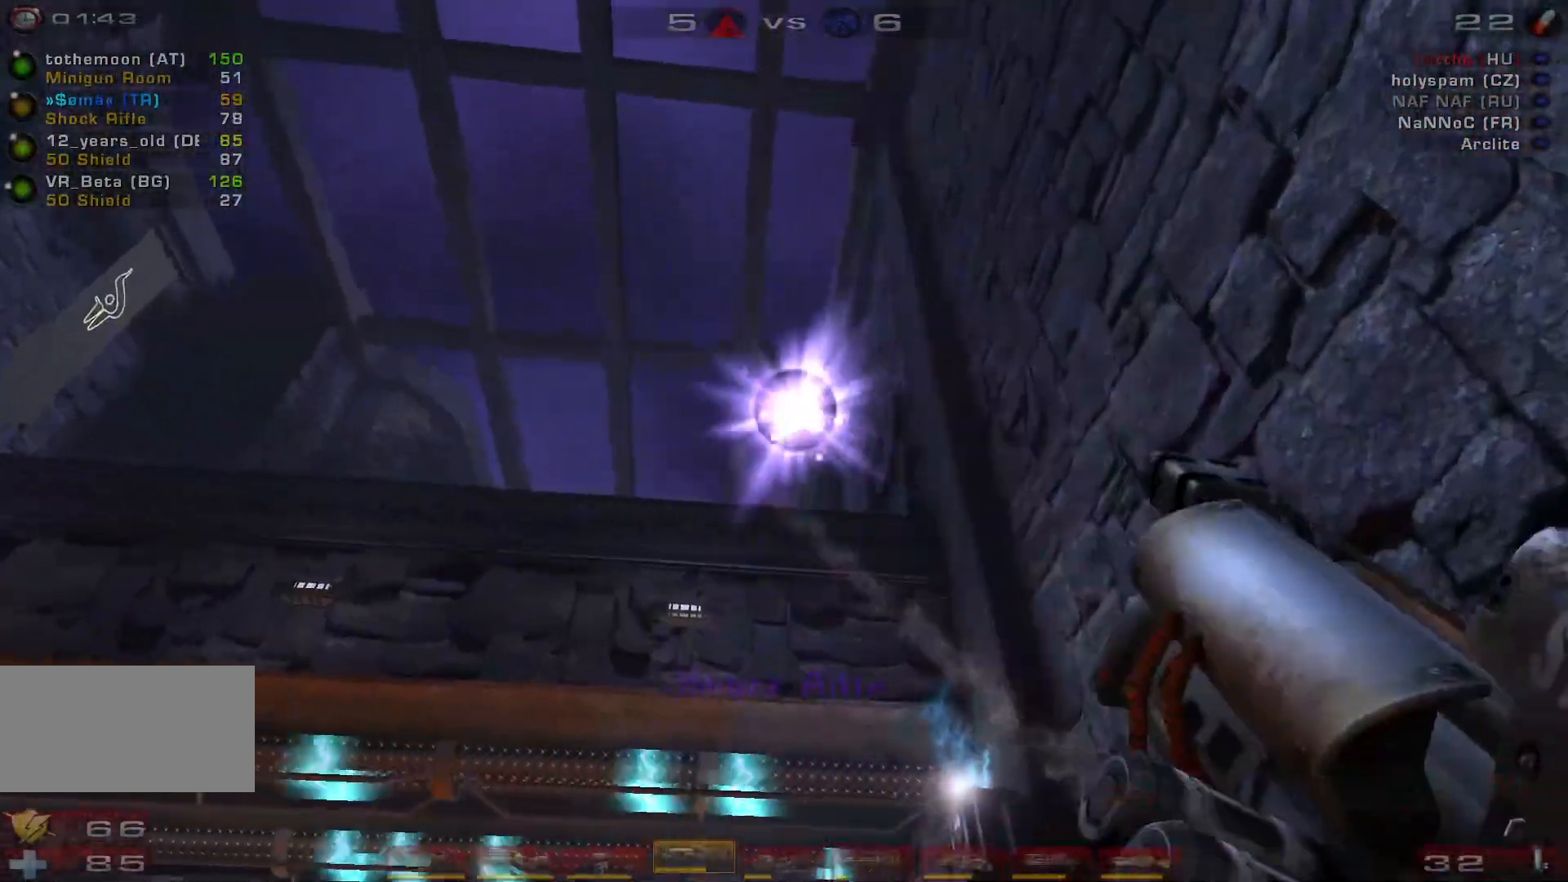
Gameplay with keyboard and mouse; each line is a JSON object with the keys and mouse buttons held at the frame after it. "events" lists presses ("down") and releases ("up") of "a", "c", "ctrl", "d", "e", "f", "q", "r", "s", "shift", "space", "w", "mouse_left", "mouse_wheel", "mouse_right", "mouse_mb4" and "mouse_mb5" between this image and that frame as [ms after this image, input, new state], when the widget could be followed in between. "mouse_left", "mouse_wheel", "mouse_right", "mouse_mb4", "mouse_mb5" = the "left", "wheel", "right", "mb4", "mb5" buttons of the "mouse" list. No other keys are recorded. "wheel" means that the mouse wheel is clicked or scrolled. Mouse movement is not recorded.
{"keys": ["w"], "mouse": ["left"], "events": [[400, "mouse_left", "down"]]}
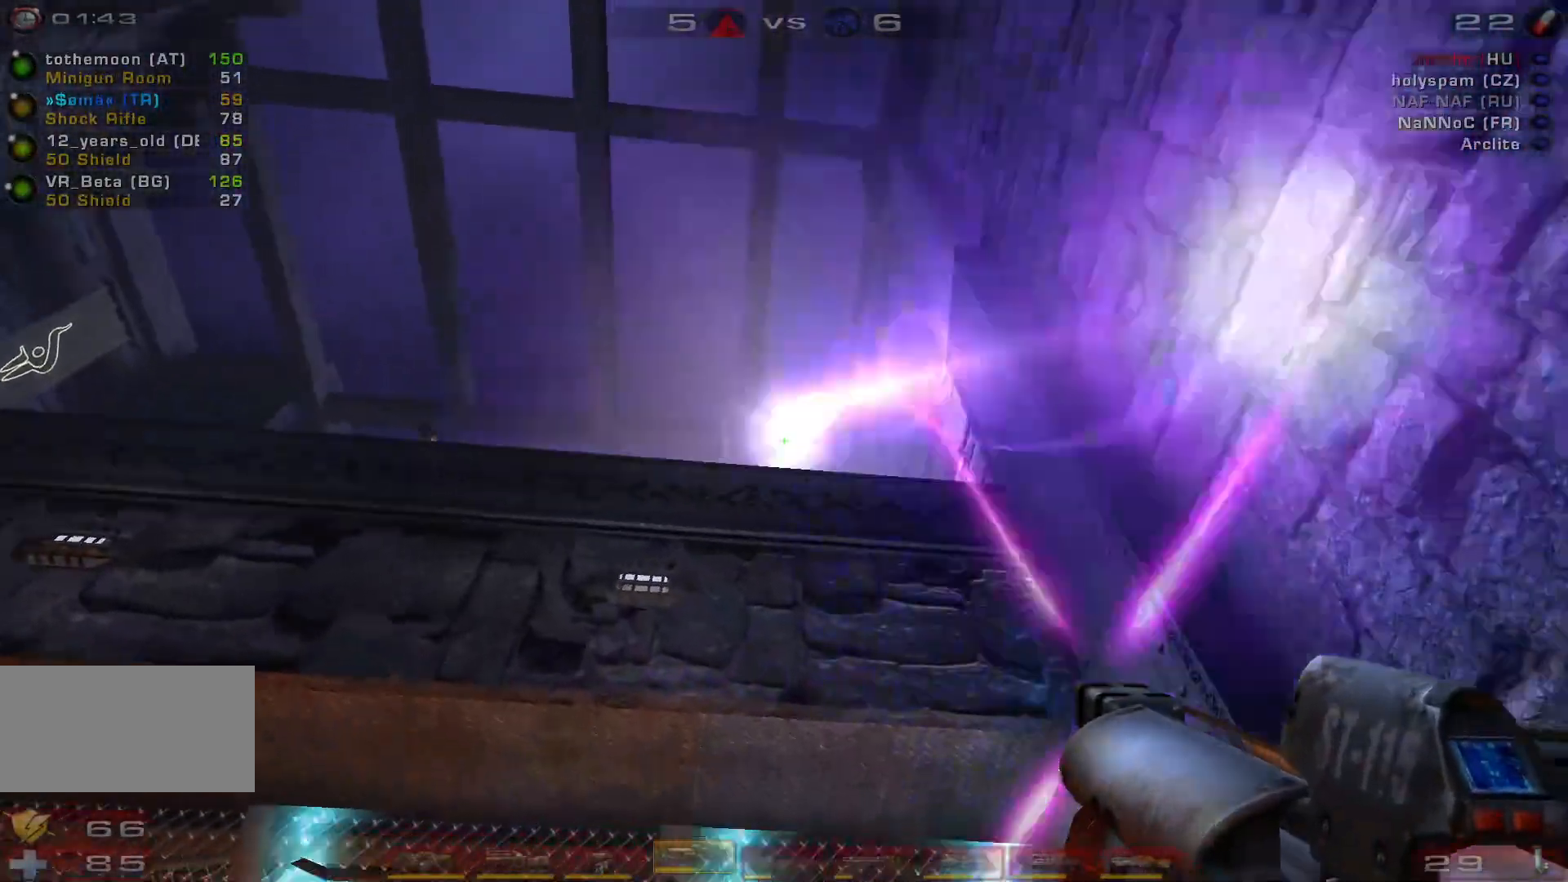
{"keys": ["a", "w"], "mouse": [], "events": [[133, "mouse_left", "up"], [267, "e", "down"], [400, "e", "up"], [500, "a", "down"]]}
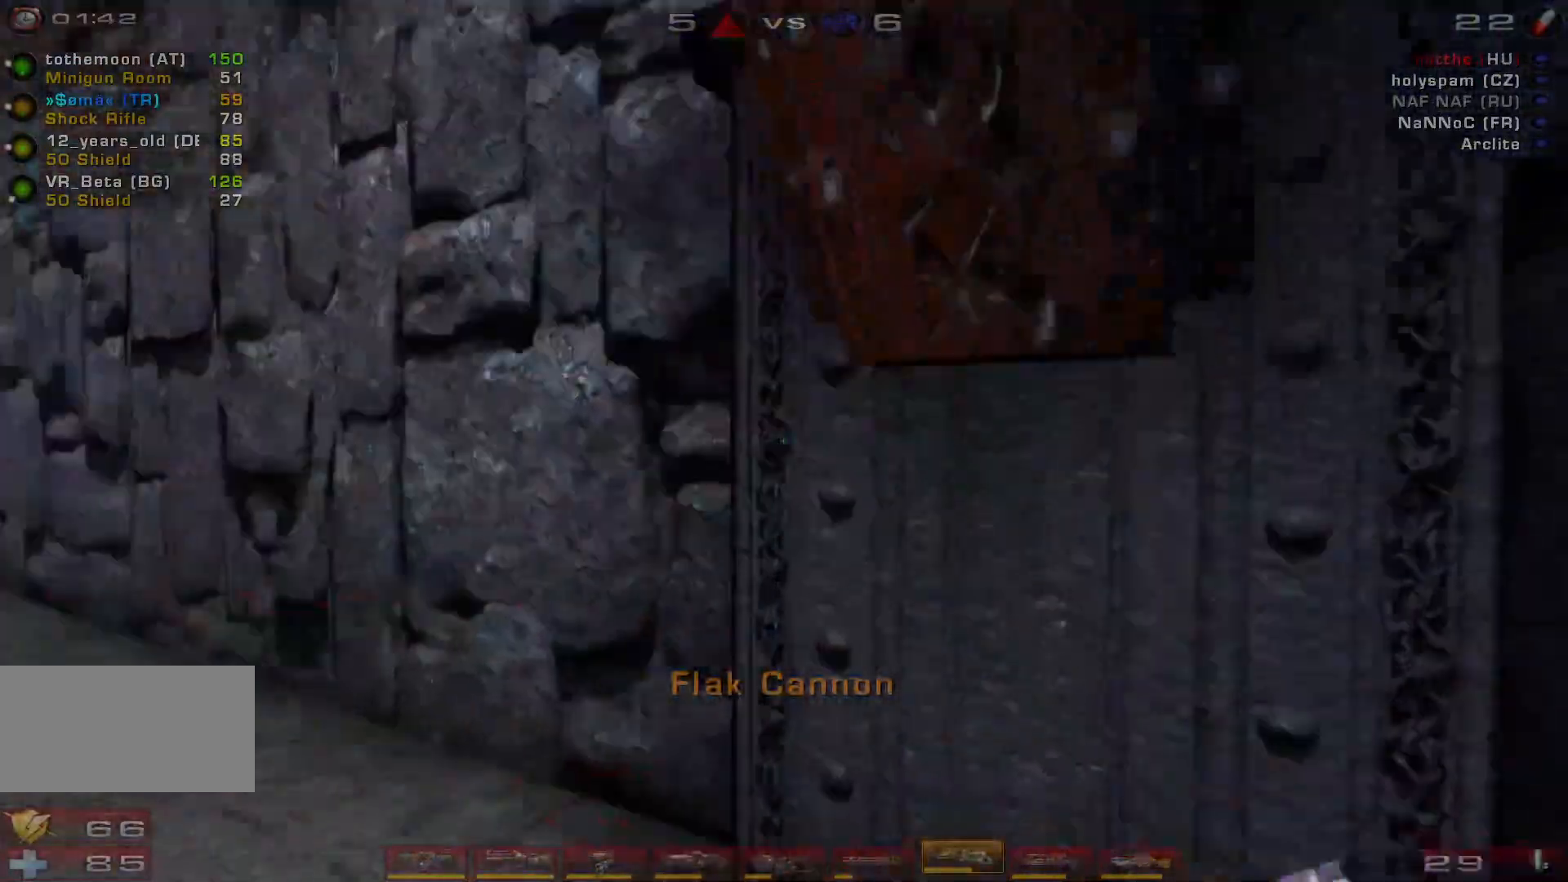
{"keys": ["a", "w"], "mouse": [], "events": [[67, "a", "up"], [133, "a", "down"], [300, "space", "down"], [500, "space", "up"]]}
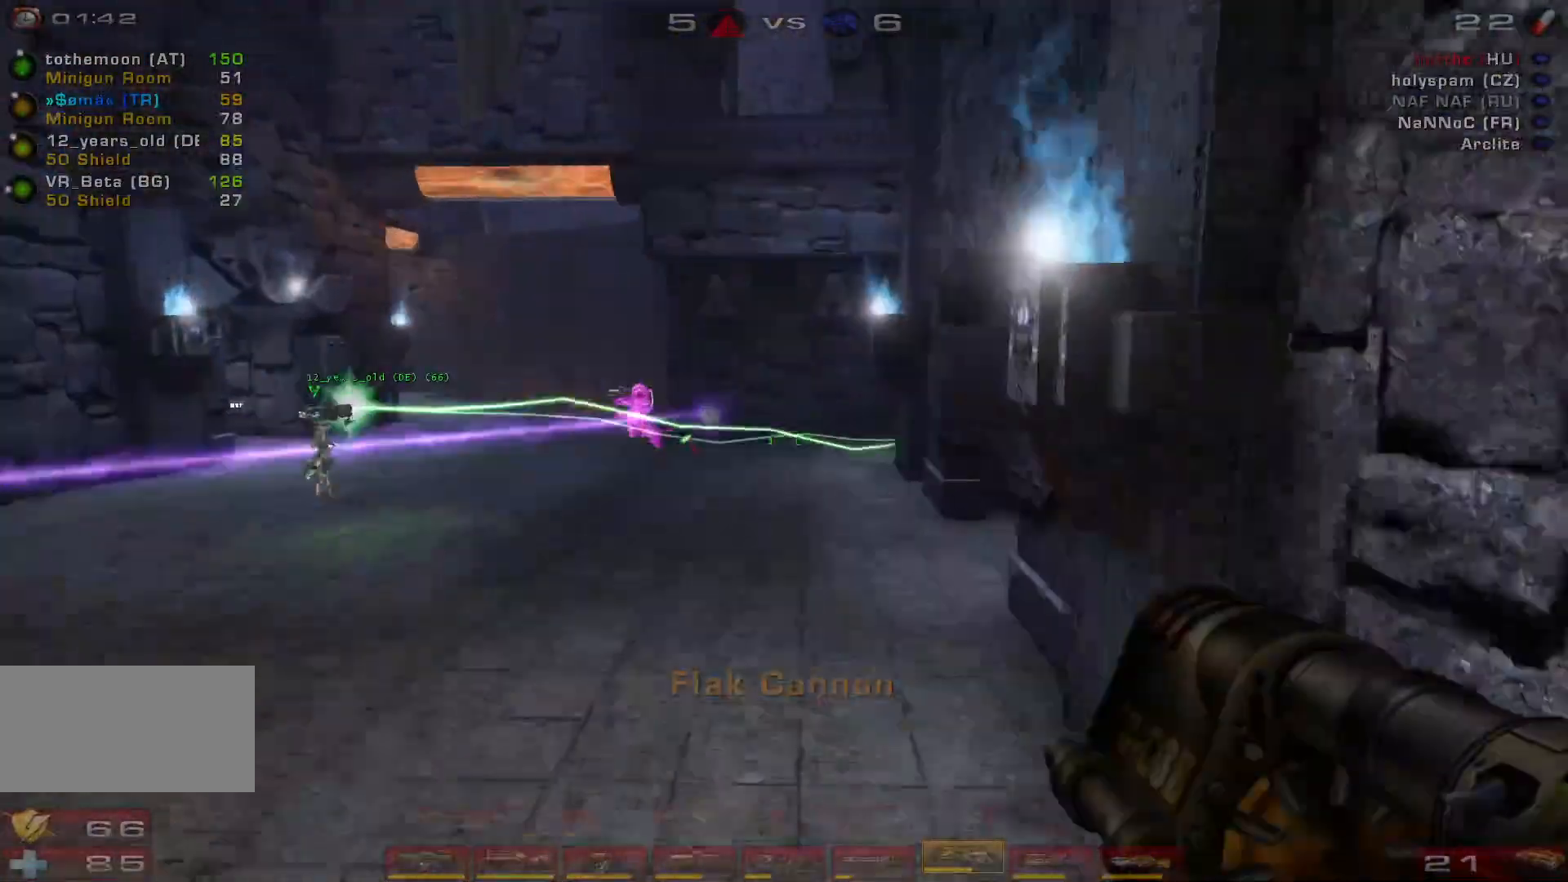
{"keys": ["a", "d", "s"], "mouse": ["left"], "events": [[33, "a", "up"], [267, "mouse_left", "down"], [333, "d", "down"], [367, "w", "up"], [500, "a", "down"], [500, "s", "down"]]}
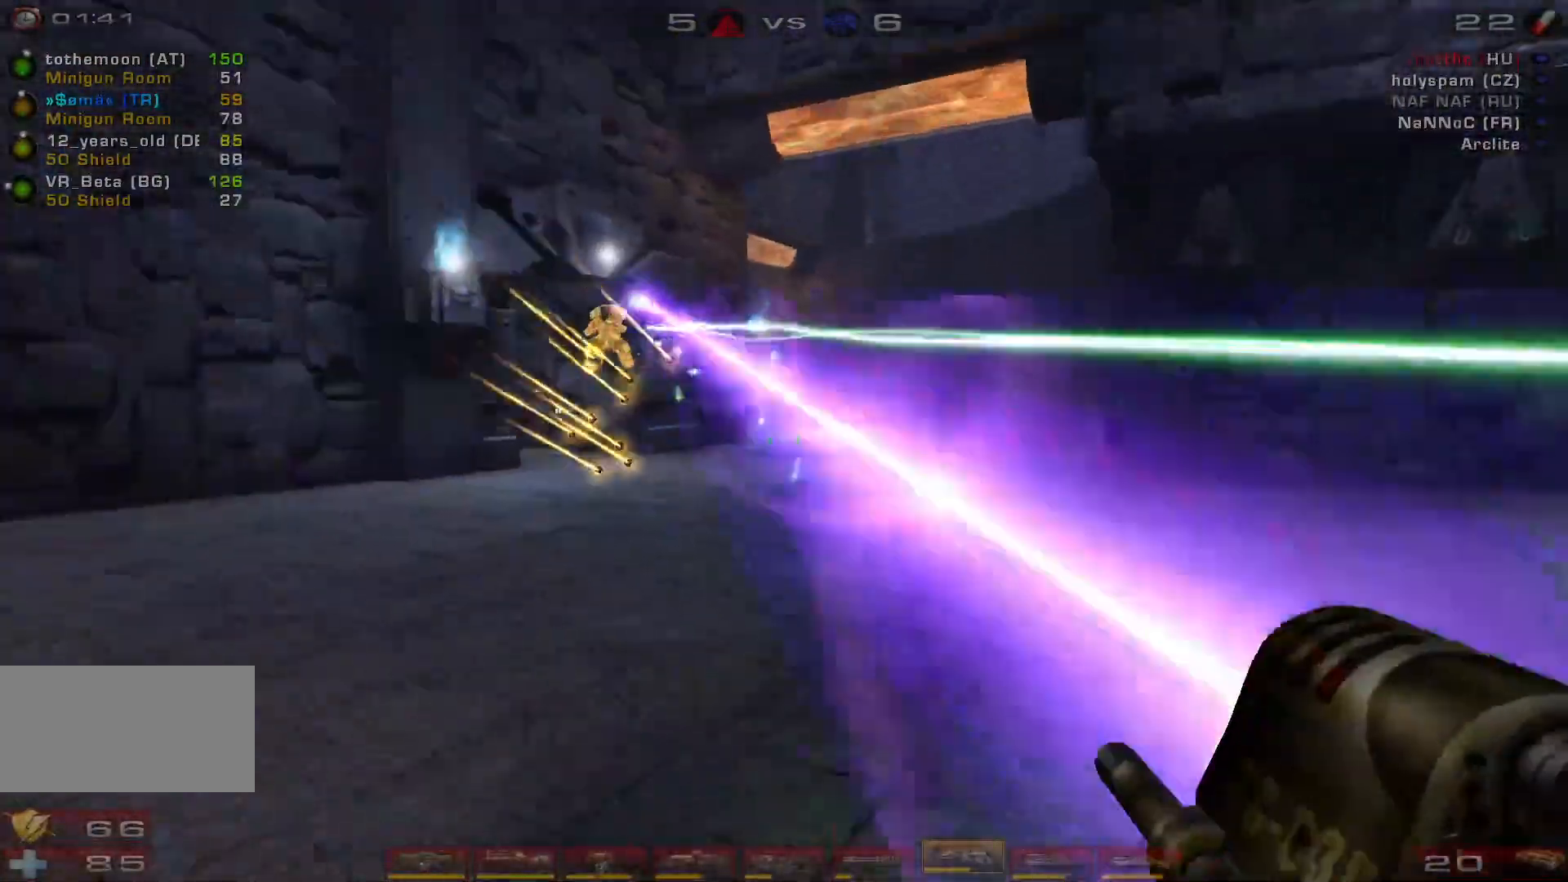
{"keys": ["a", "s"], "mouse": [], "events": [[67, "d", "up"], [67, "mouse_left", "up"], [267, "shift", "down"], [267, "space", "down"], [400, "shift", "up"], [467, "space", "up"]]}
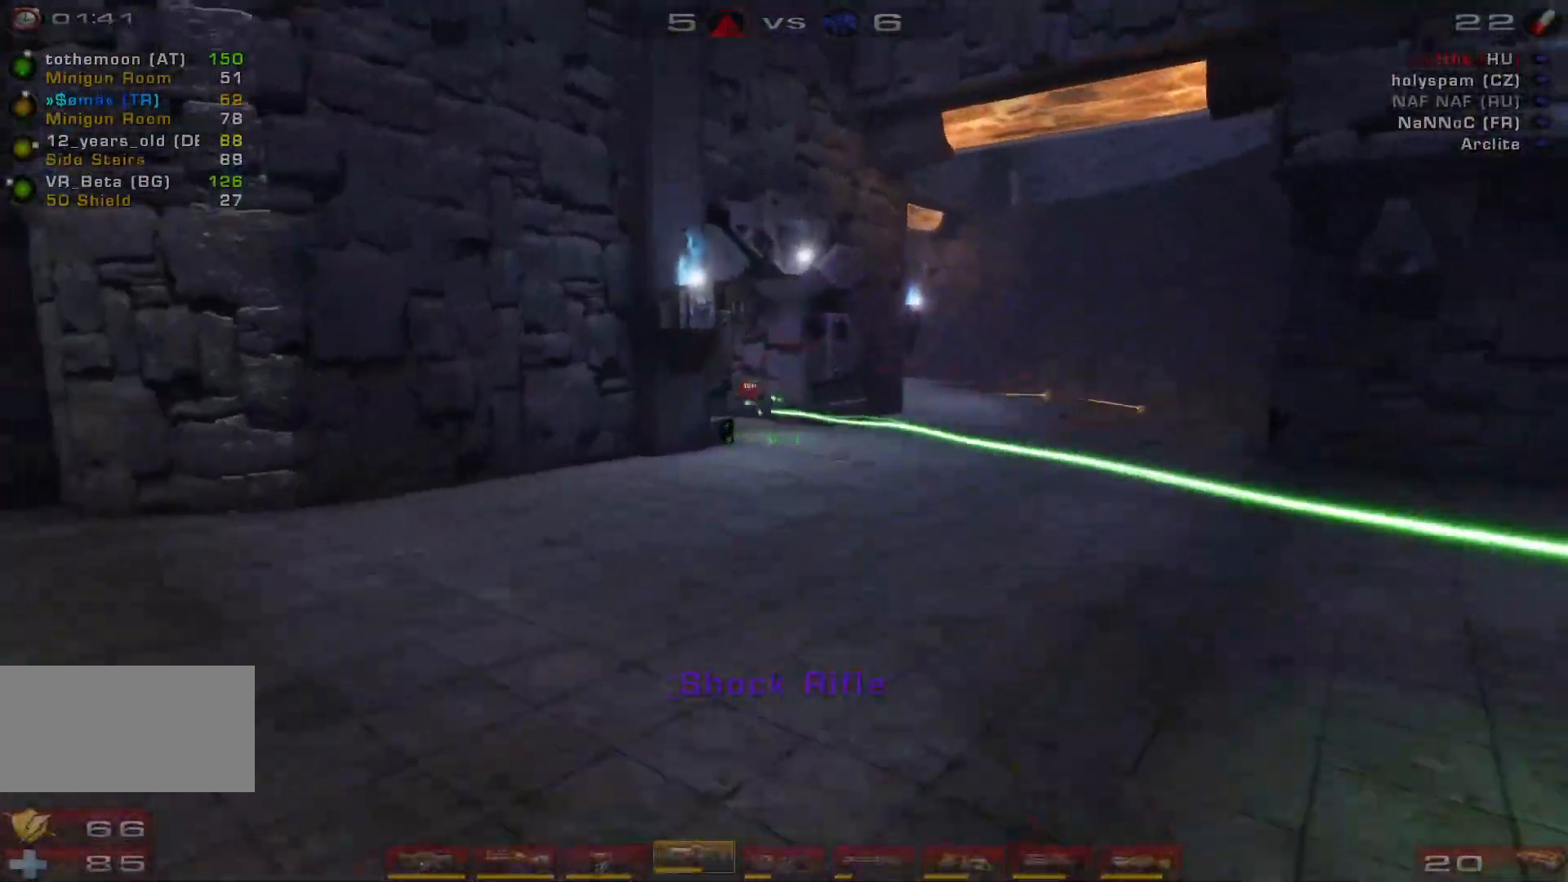
{"keys": ["a", "s"], "mouse": [], "events": [[33, "a", "up"], [33, "space", "down"], [133, "d", "down"], [200, "space", "up"], [367, "a", "down"], [400, "d", "up"]]}
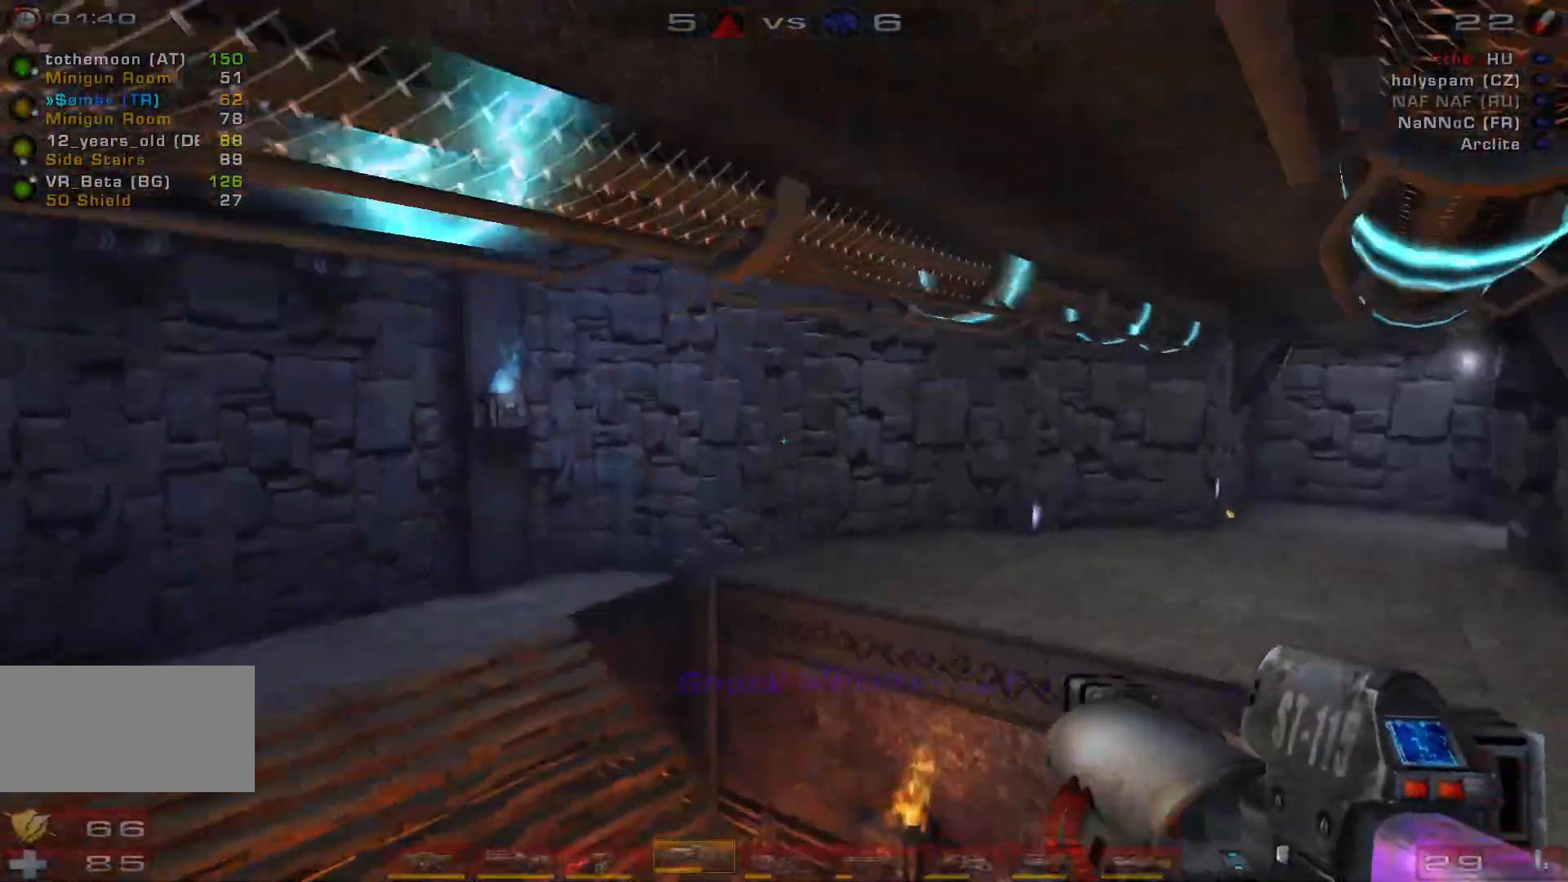
{"keys": ["d"], "mouse": [], "events": [[33, "shift", "down"], [133, "s", "up"], [200, "shift", "up"], [467, "d", "down"], [500, "a", "up"]]}
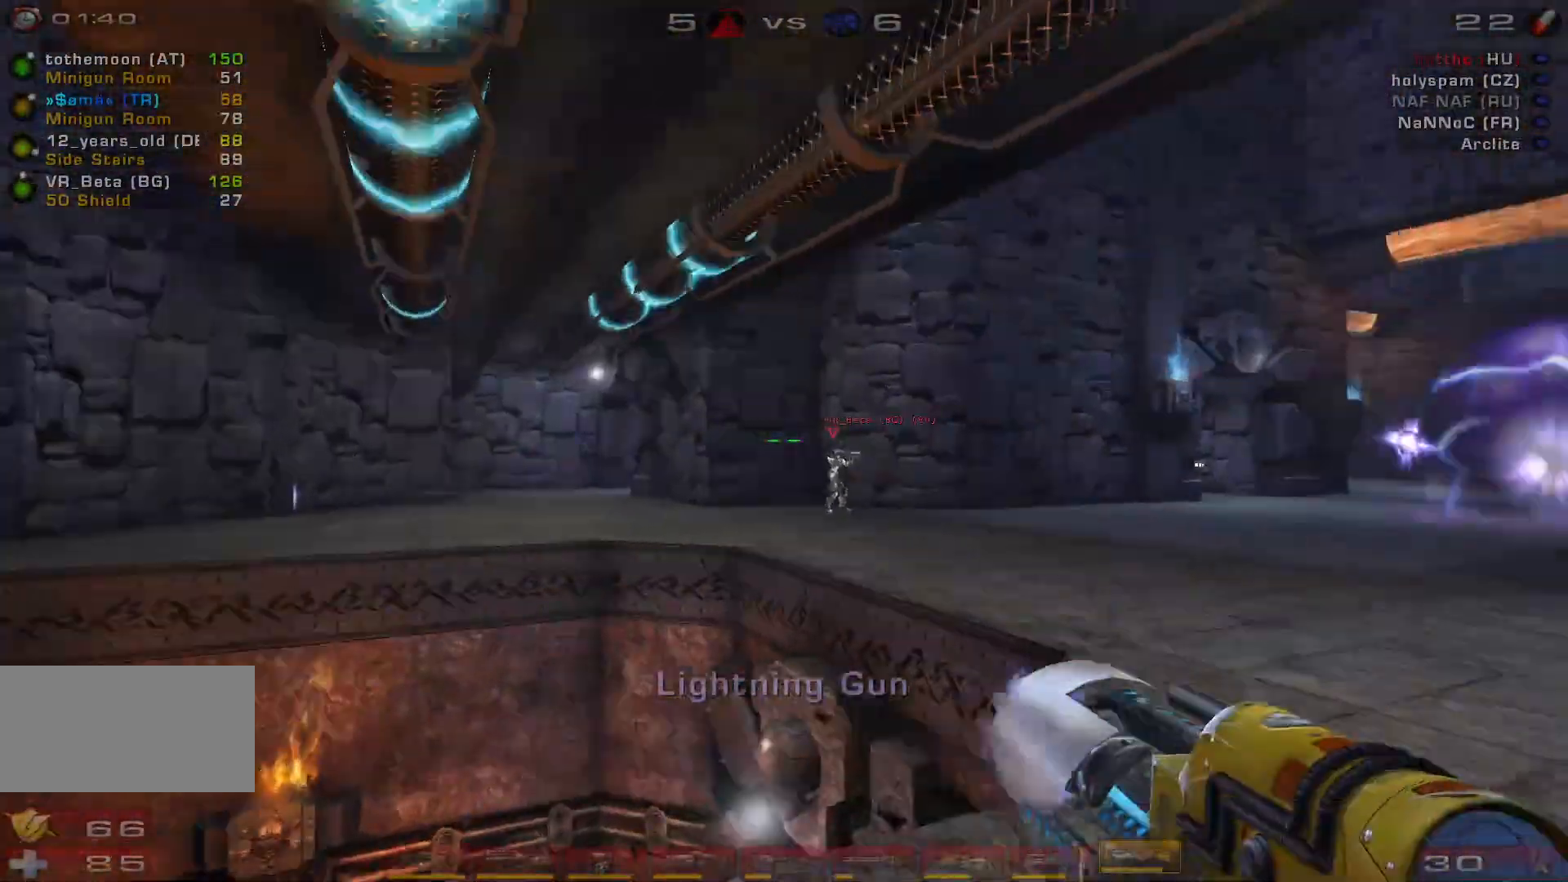
{"keys": ["a"], "mouse": [], "events": [[367, "a", "down"], [433, "d", "up"]]}
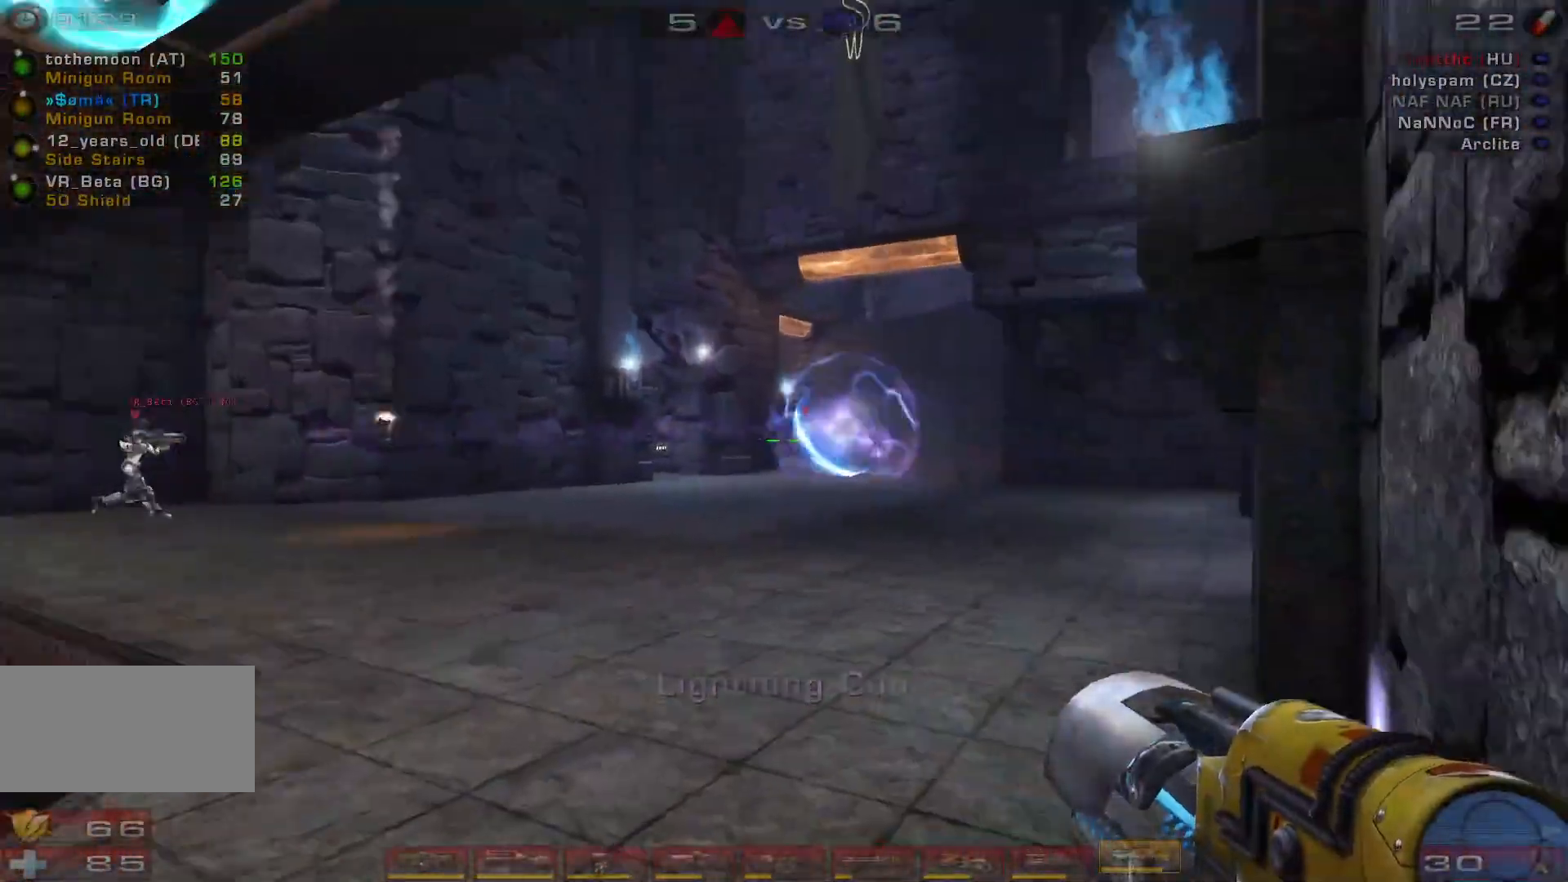
{"keys": ["d"], "mouse": [], "events": [[167, "d", "down"], [200, "a", "up"]]}
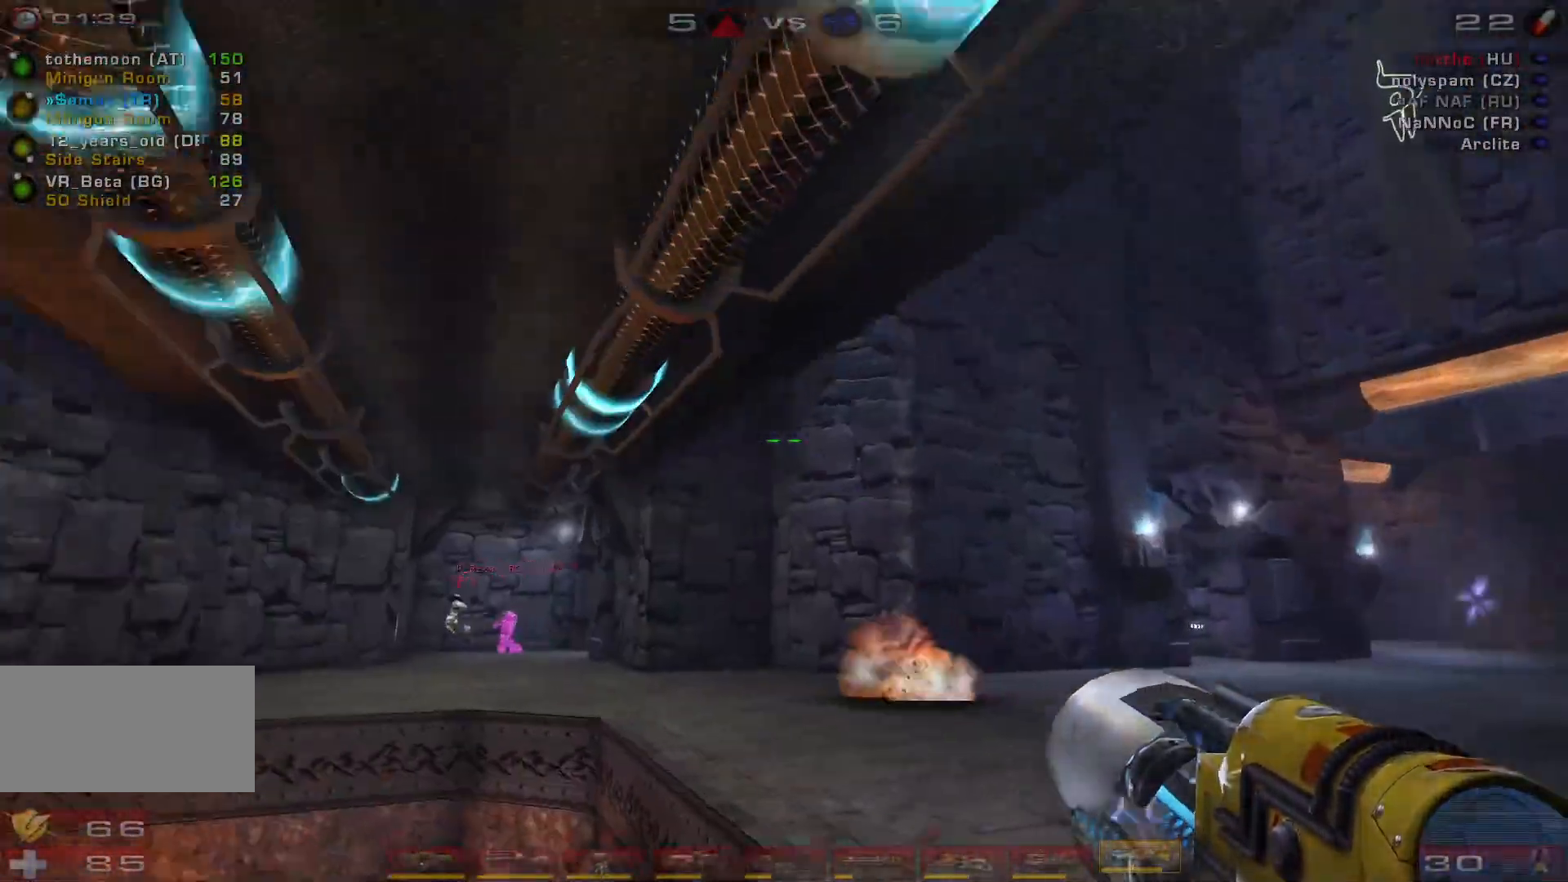
{"keys": ["a", "w"], "mouse": [], "events": [[133, "a", "down"], [133, "d", "up"], [433, "w", "down"]]}
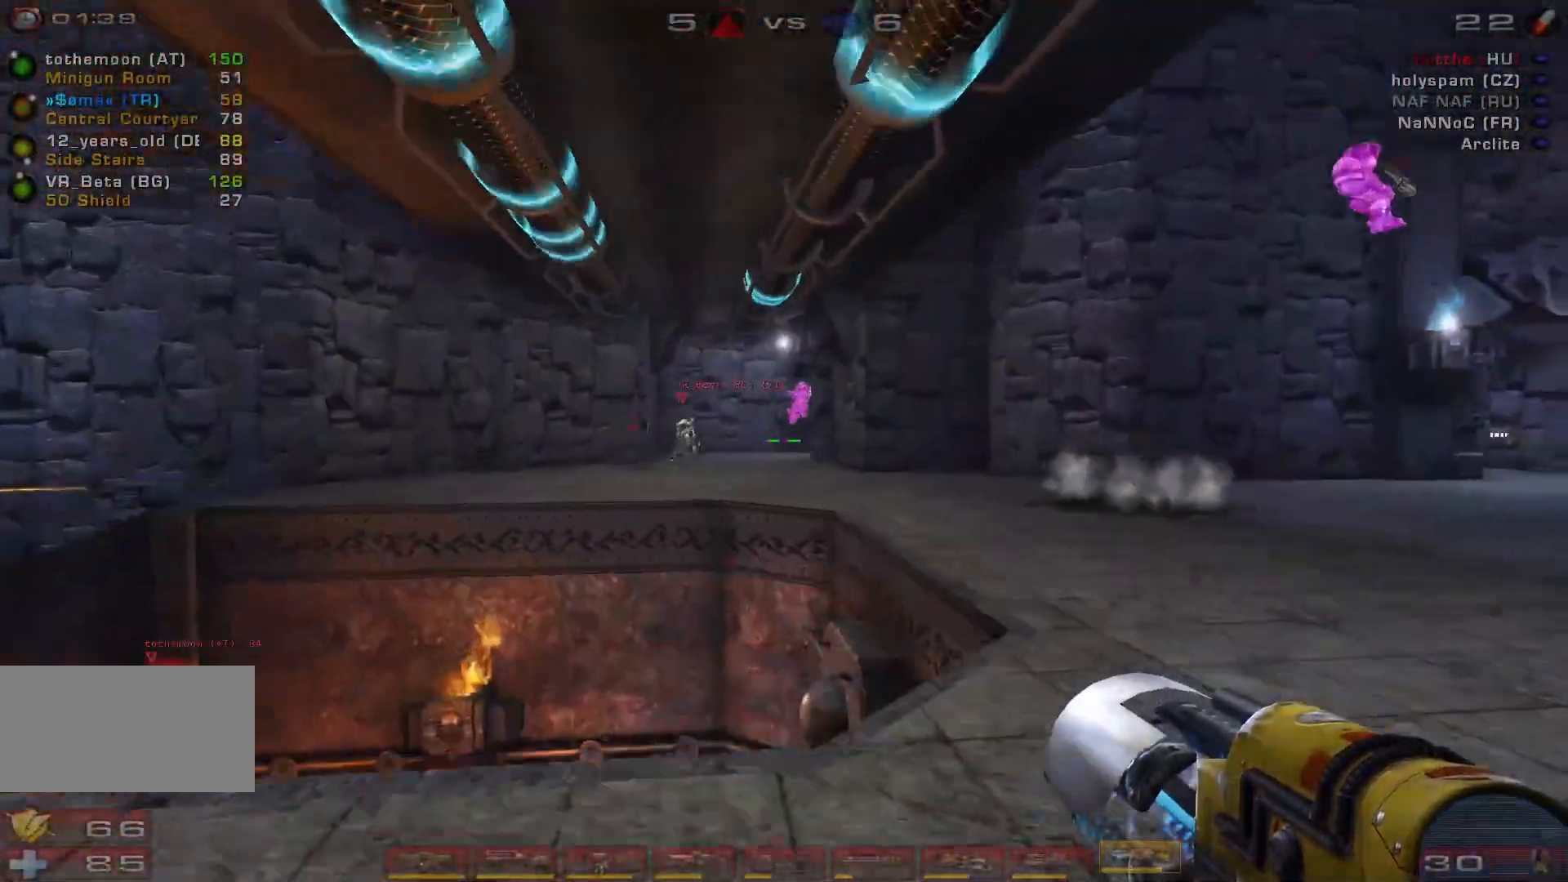
{"keys": ["d", "w"], "mouse": [], "events": [[33, "a", "up"], [167, "w", "up"], [267, "d", "down"], [400, "w", "down"]]}
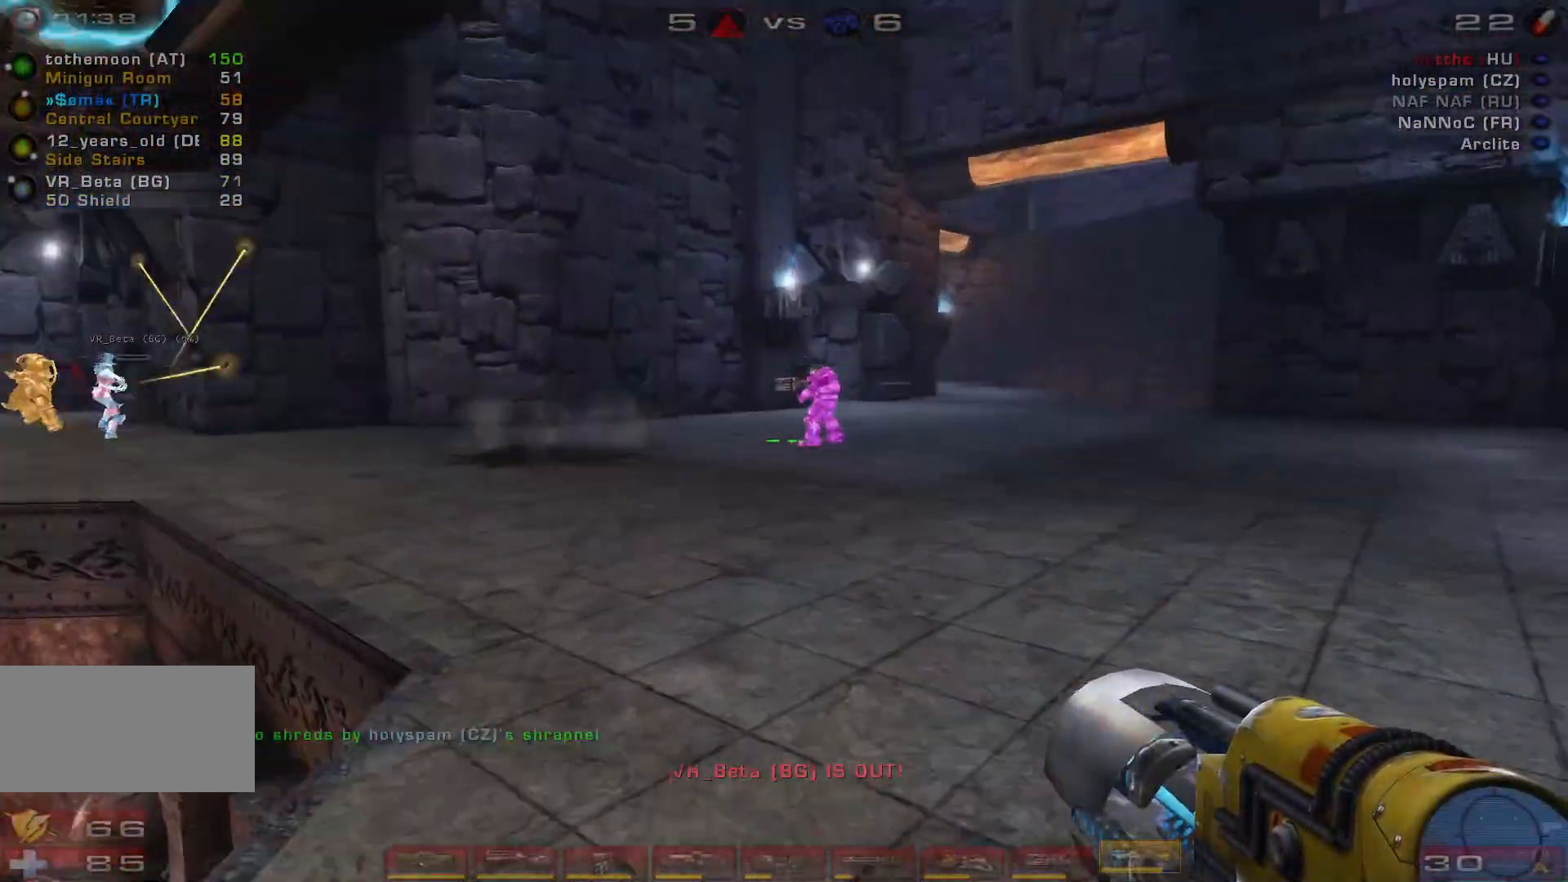
{"keys": ["d", "w"], "mouse": [], "events": [[67, "d", "up"], [200, "mouse_left", "down"], [300, "e", "down"], [400, "e", "up"], [433, "mouse_left", "up"], [500, "d", "down"]]}
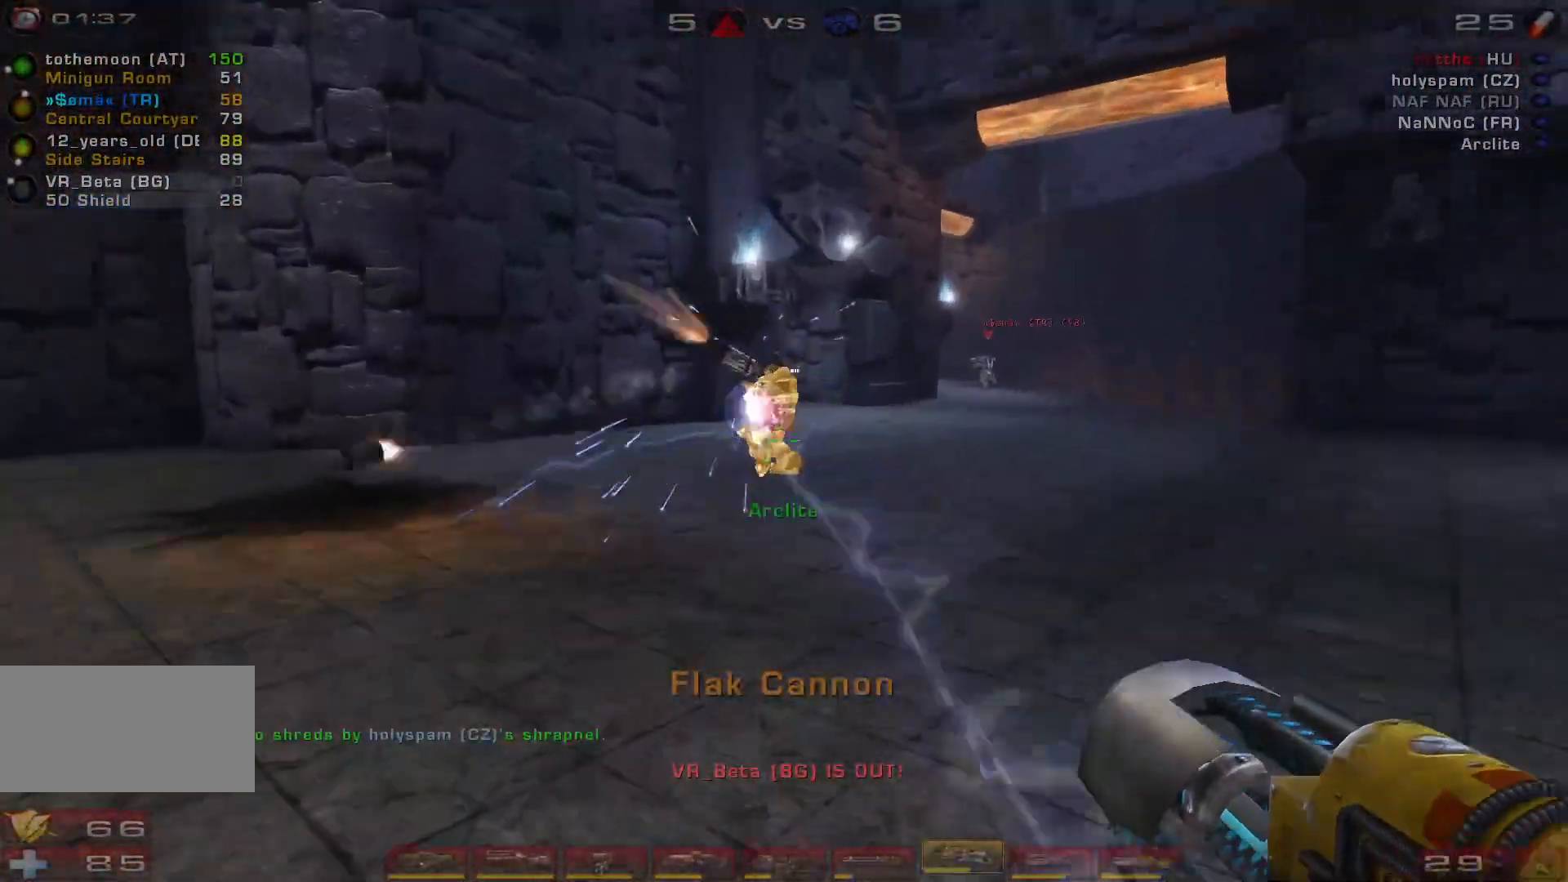
{"keys": ["w"], "mouse": [], "events": [[33, "w", "up"], [200, "w", "down"], [333, "d", "up"]]}
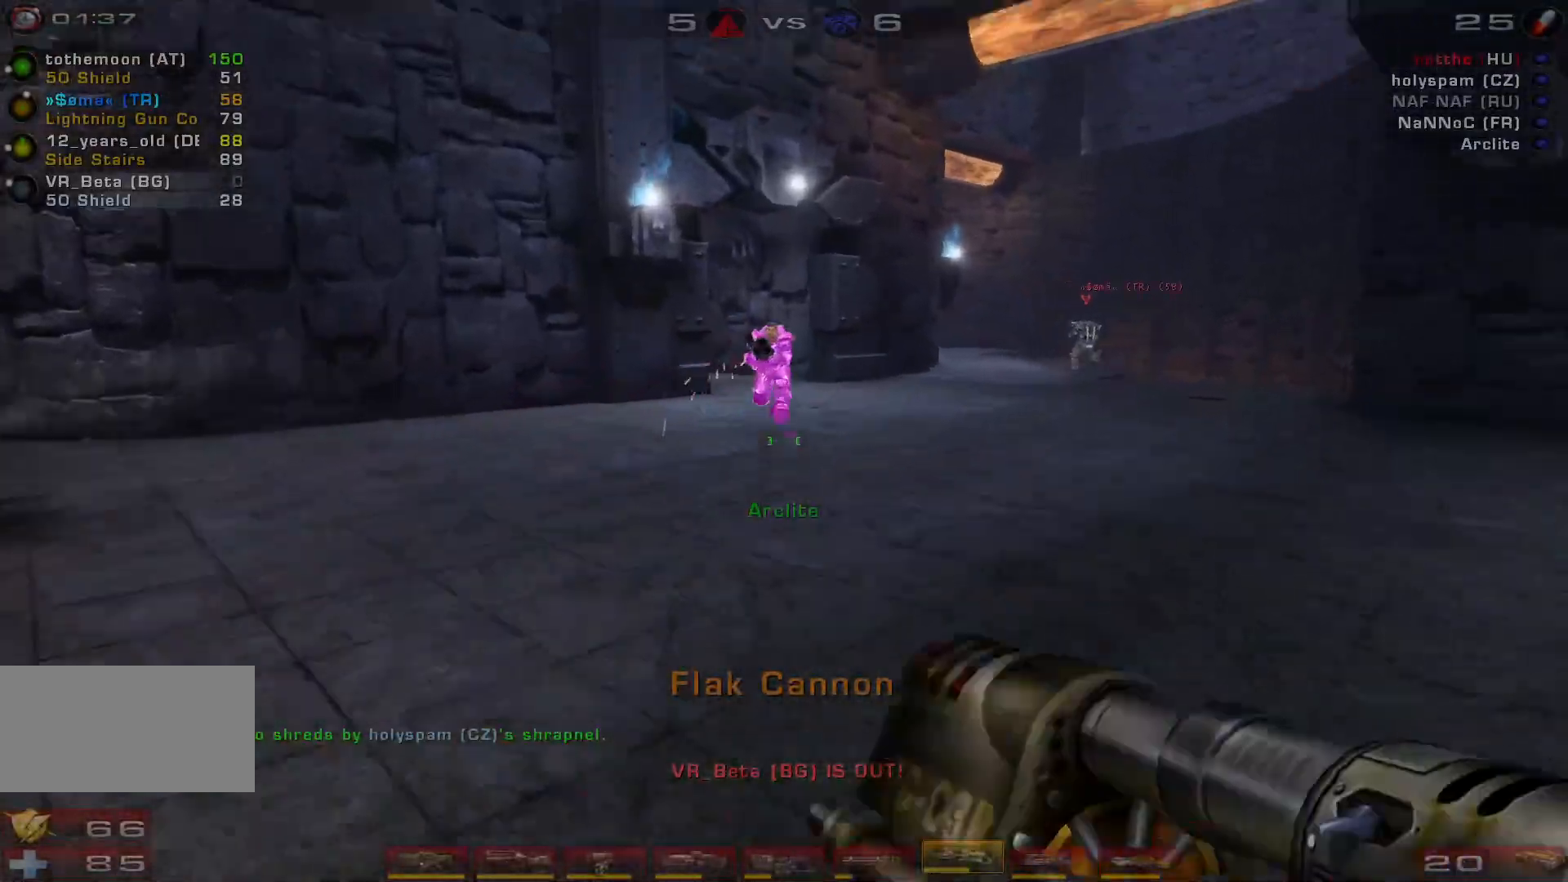
{"keys": ["a", "s", "space"], "mouse": [], "events": [[33, "mouse_left", "down"], [33, "w", "up"], [167, "s", "down"], [300, "a", "down"], [367, "mouse_left", "up"], [367, "space", "down"]]}
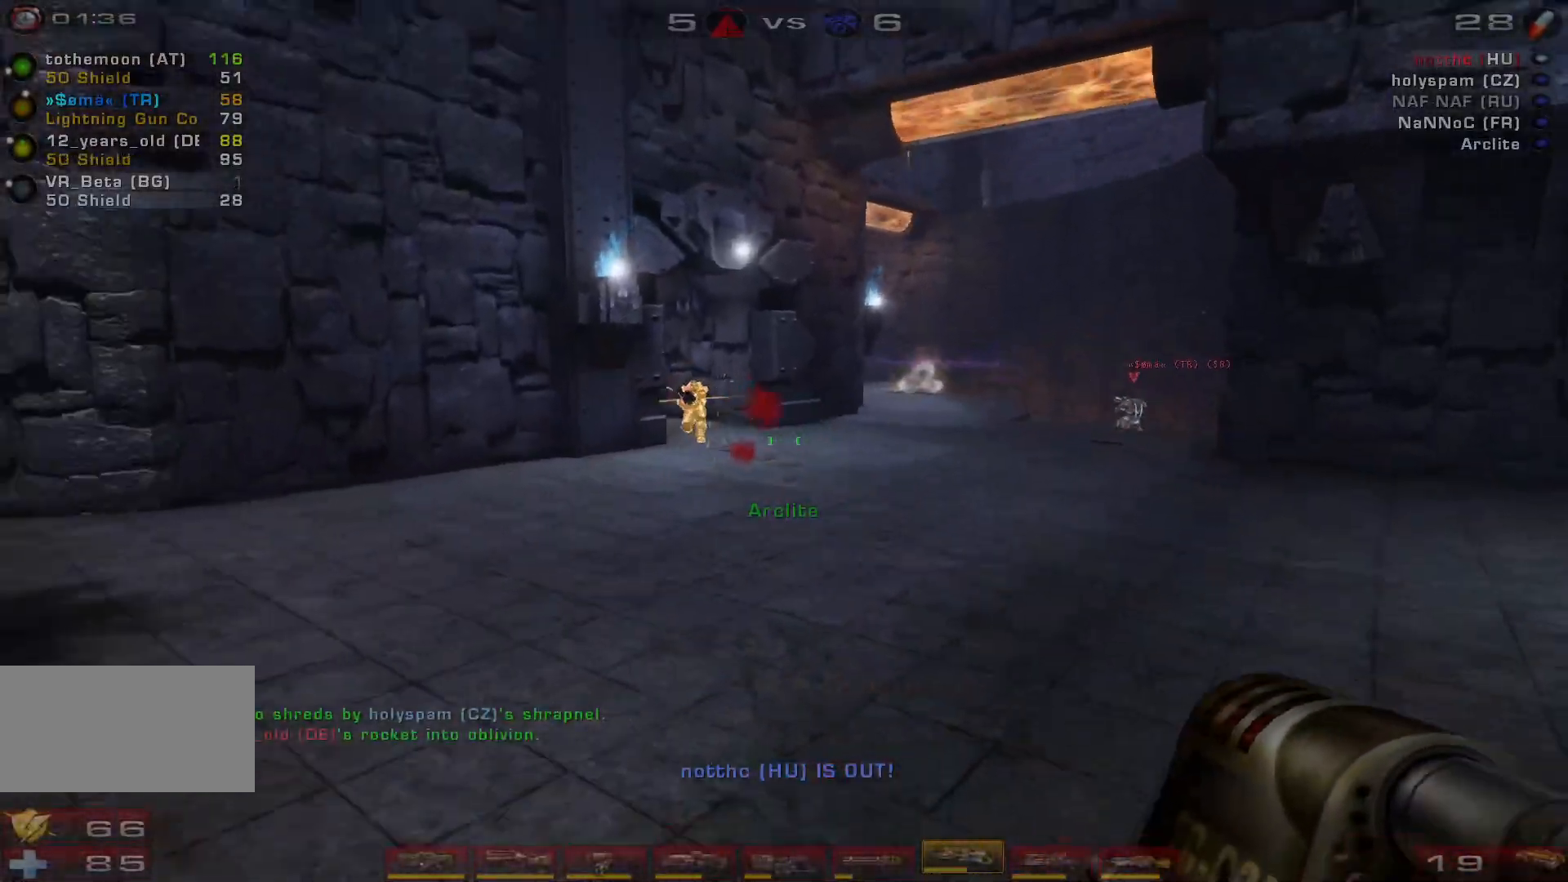
{"keys": ["s"], "mouse": ["left"], "events": [[33, "space", "up"], [67, "a", "up"], [100, "space", "down"], [267, "space", "up"], [333, "mouse_left", "down"]]}
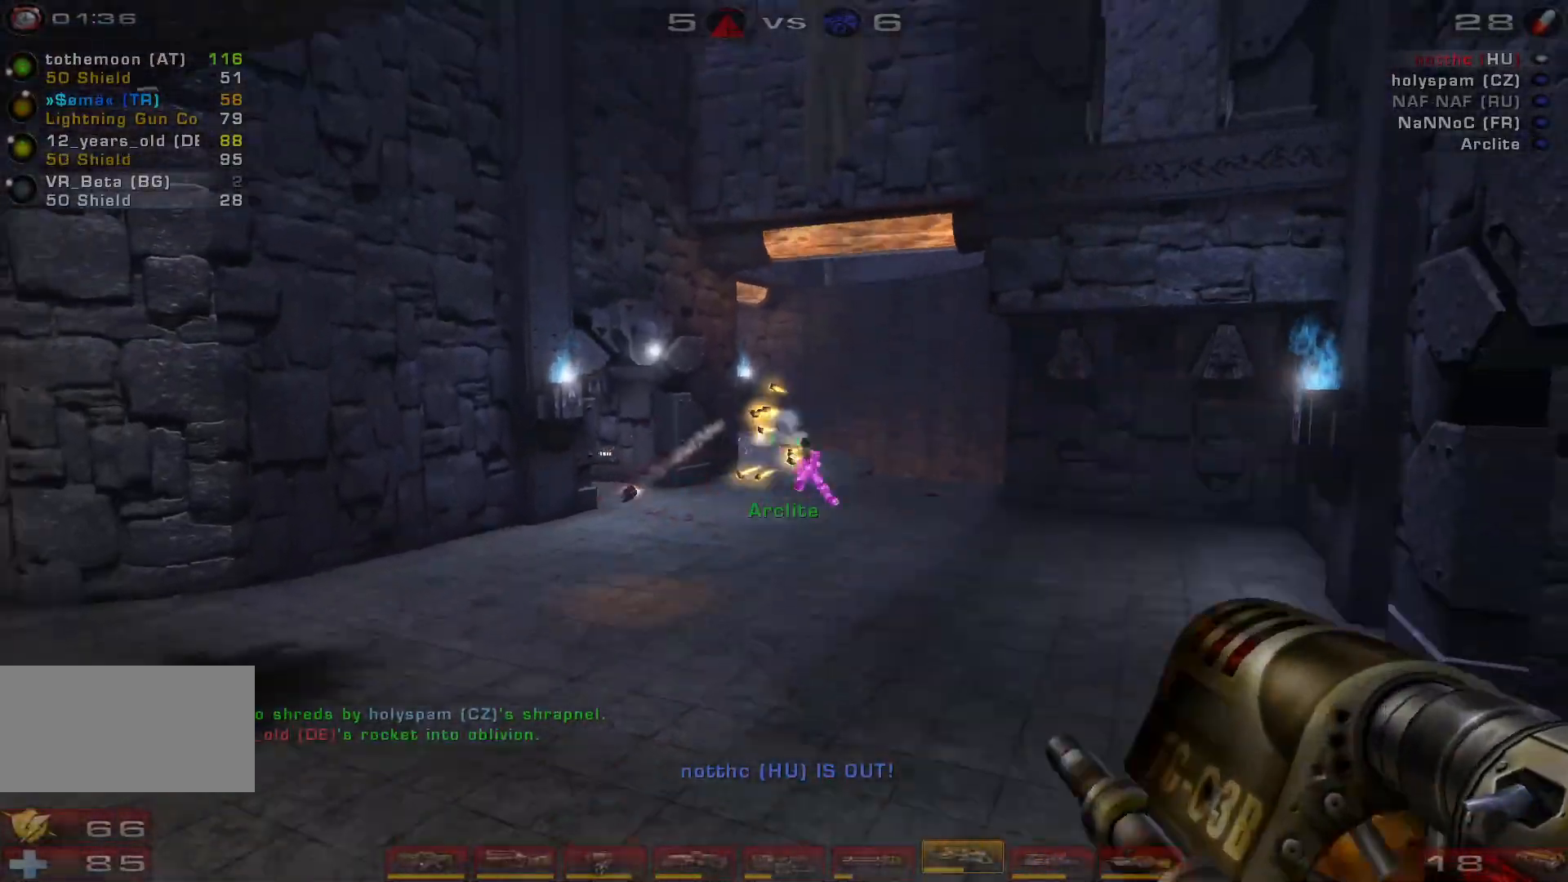
{"keys": ["a", "w"], "mouse": [], "events": [[67, "shift", "down"], [100, "d", "down"], [100, "mouse_left", "up"], [200, "shift", "up"], [233, "s", "up"], [367, "w", "down"], [400, "a", "down"], [433, "d", "up"]]}
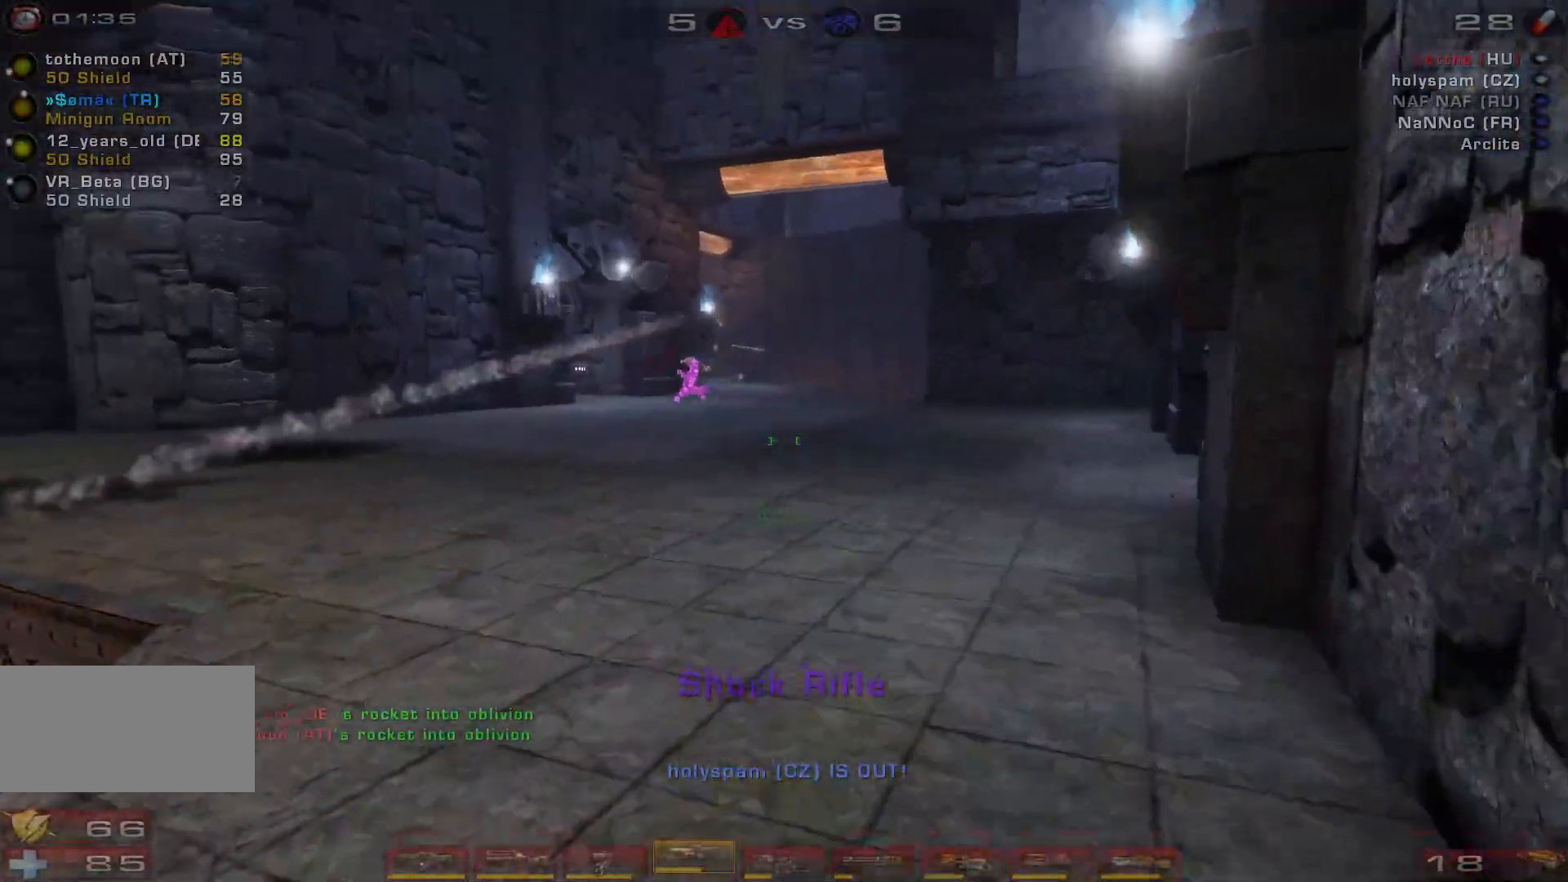
{"keys": ["a", "s"], "mouse": ["left"], "events": [[200, "w", "up"], [233, "a", "up"], [300, "mouse_left", "down"], [300, "s", "down"], [500, "a", "down"]]}
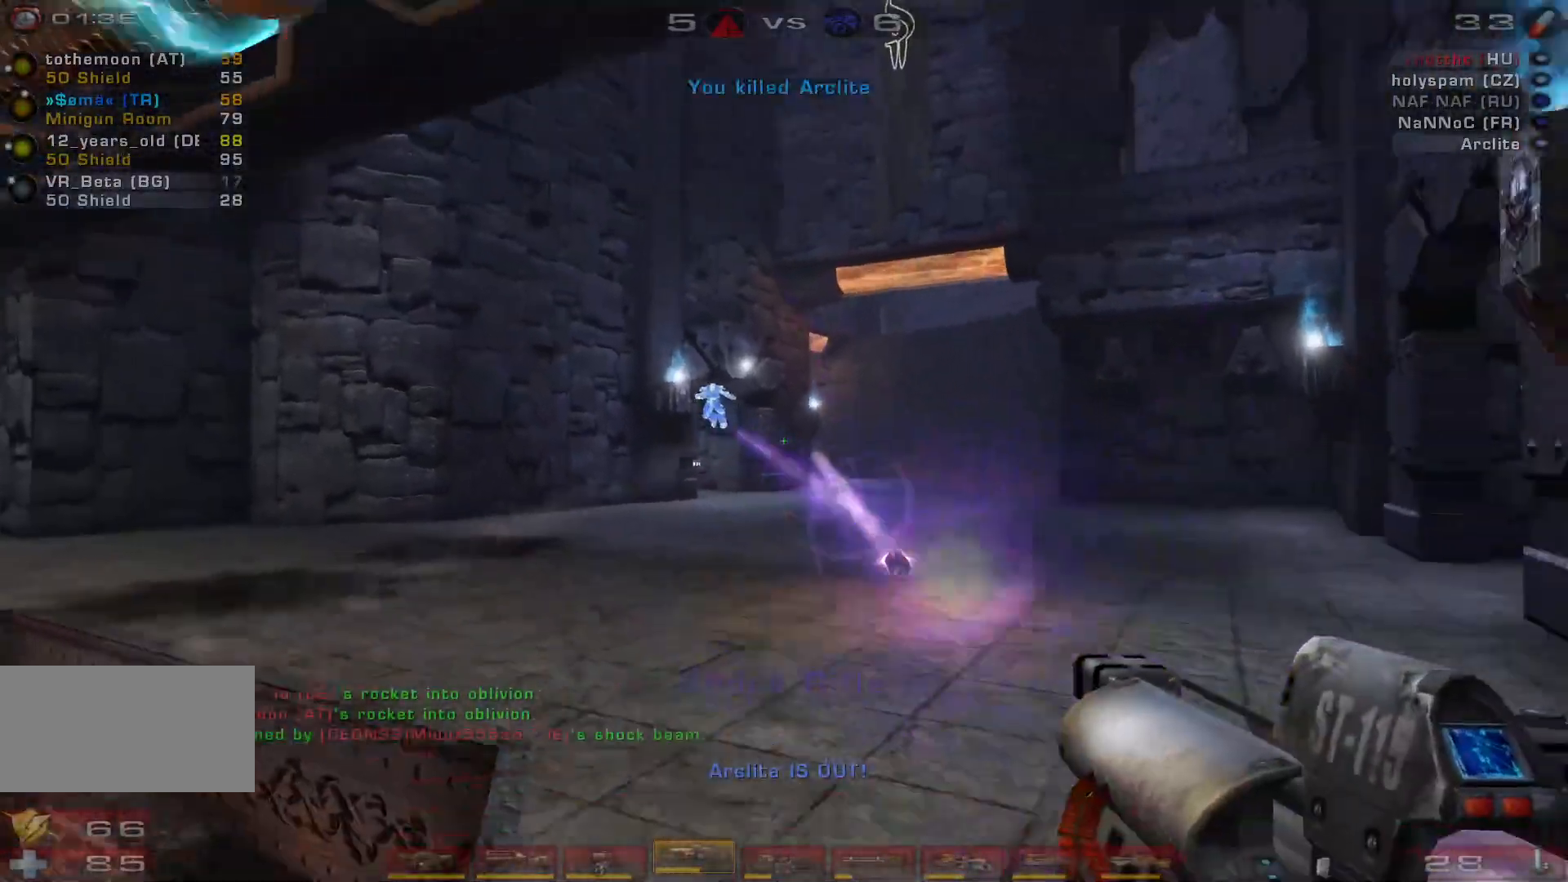
{"keys": ["d"], "mouse": [], "events": [[33, "mouse_left", "up"], [333, "shift", "down"], [367, "d", "down"], [400, "a", "up"], [433, "shift", "up"], [500, "s", "up"]]}
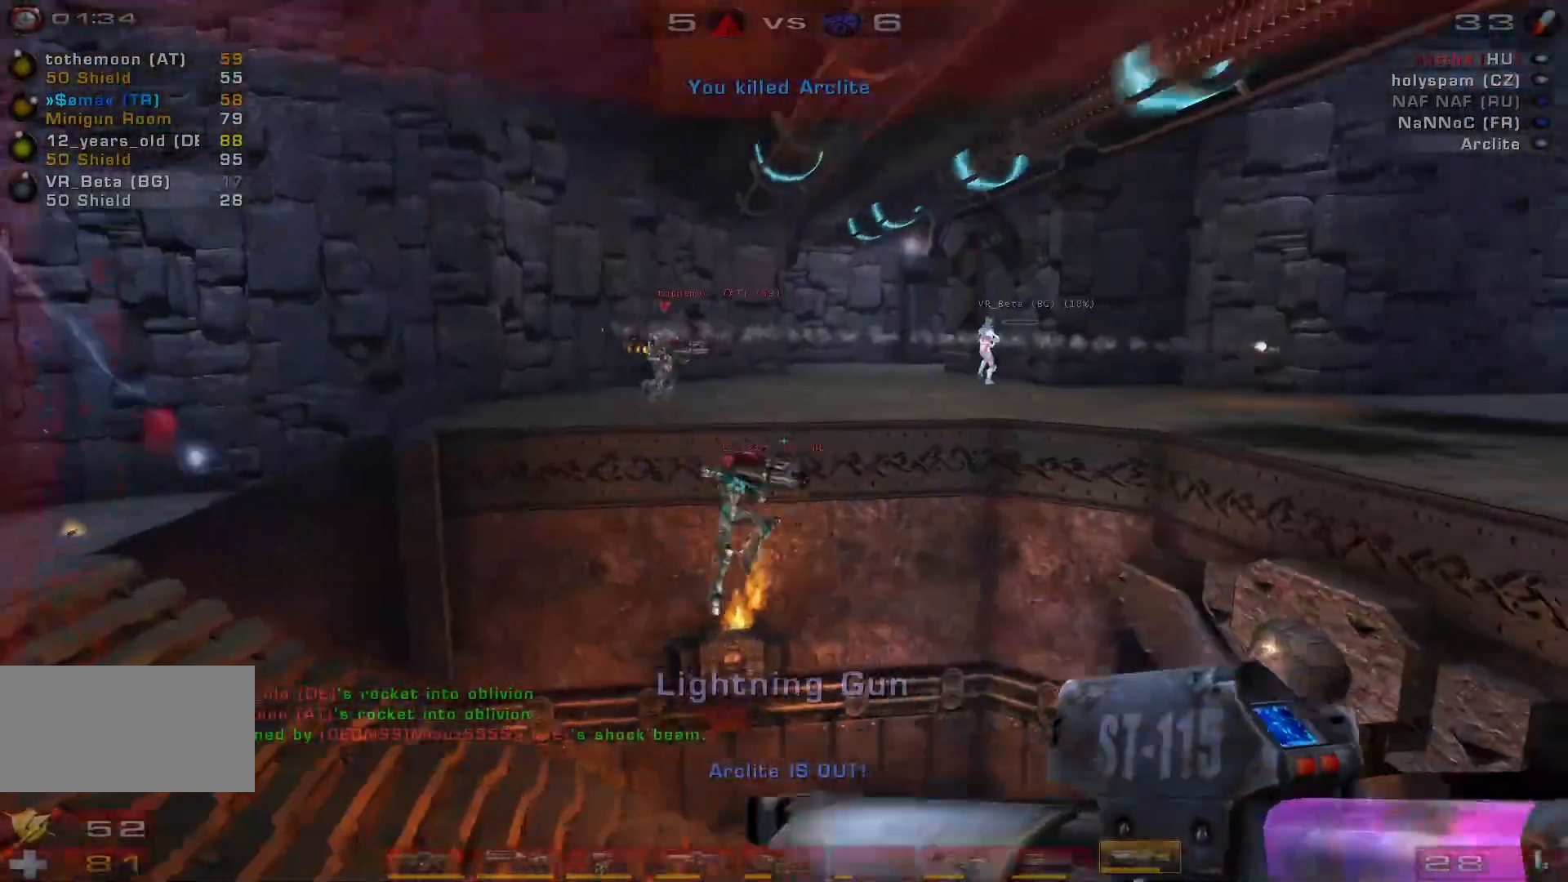
{"keys": ["d"], "mouse": [], "events": []}
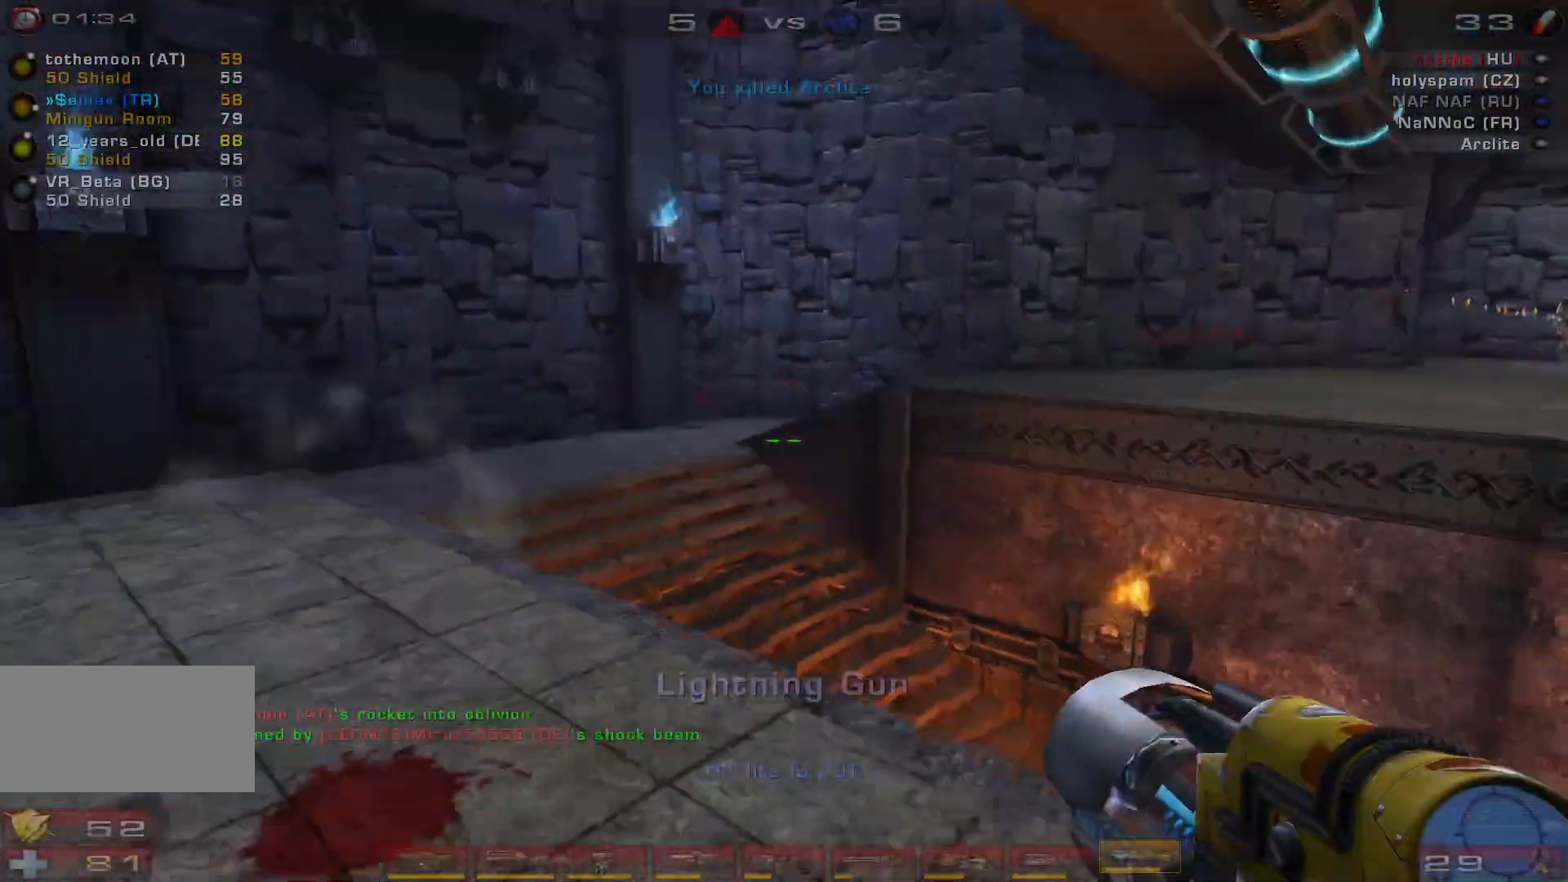
{"keys": ["w"], "mouse": [], "events": [[300, "w", "down"], [367, "d", "up"]]}
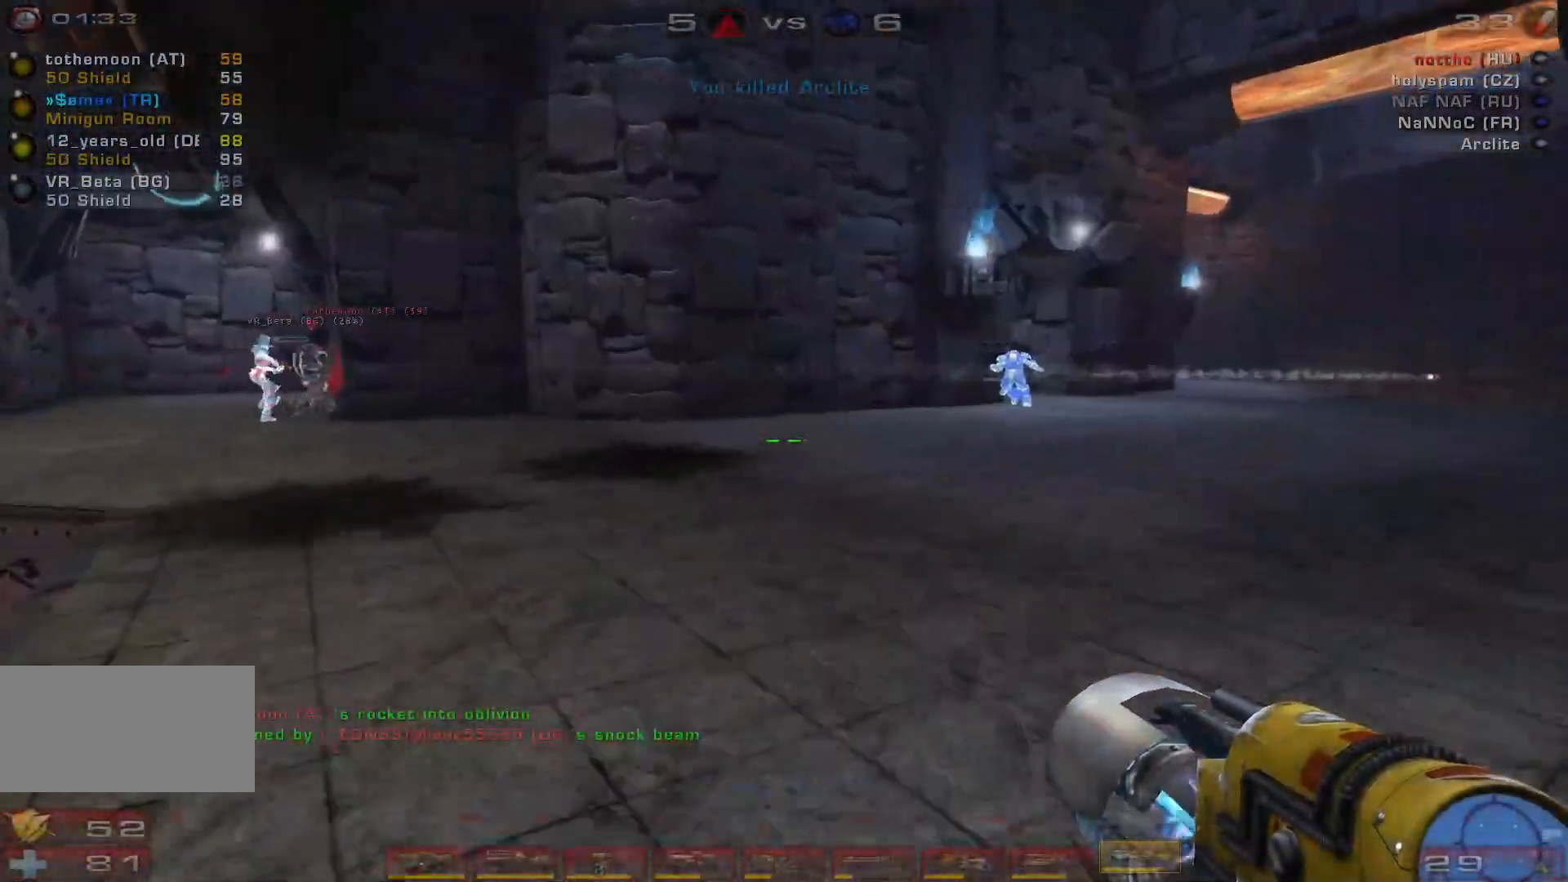
{"keys": ["w"], "mouse": [], "events": [[33, "a", "down"], [67, "a", "up"], [167, "a", "down"], [367, "space", "down"], [467, "a", "up"], [500, "space", "up"]]}
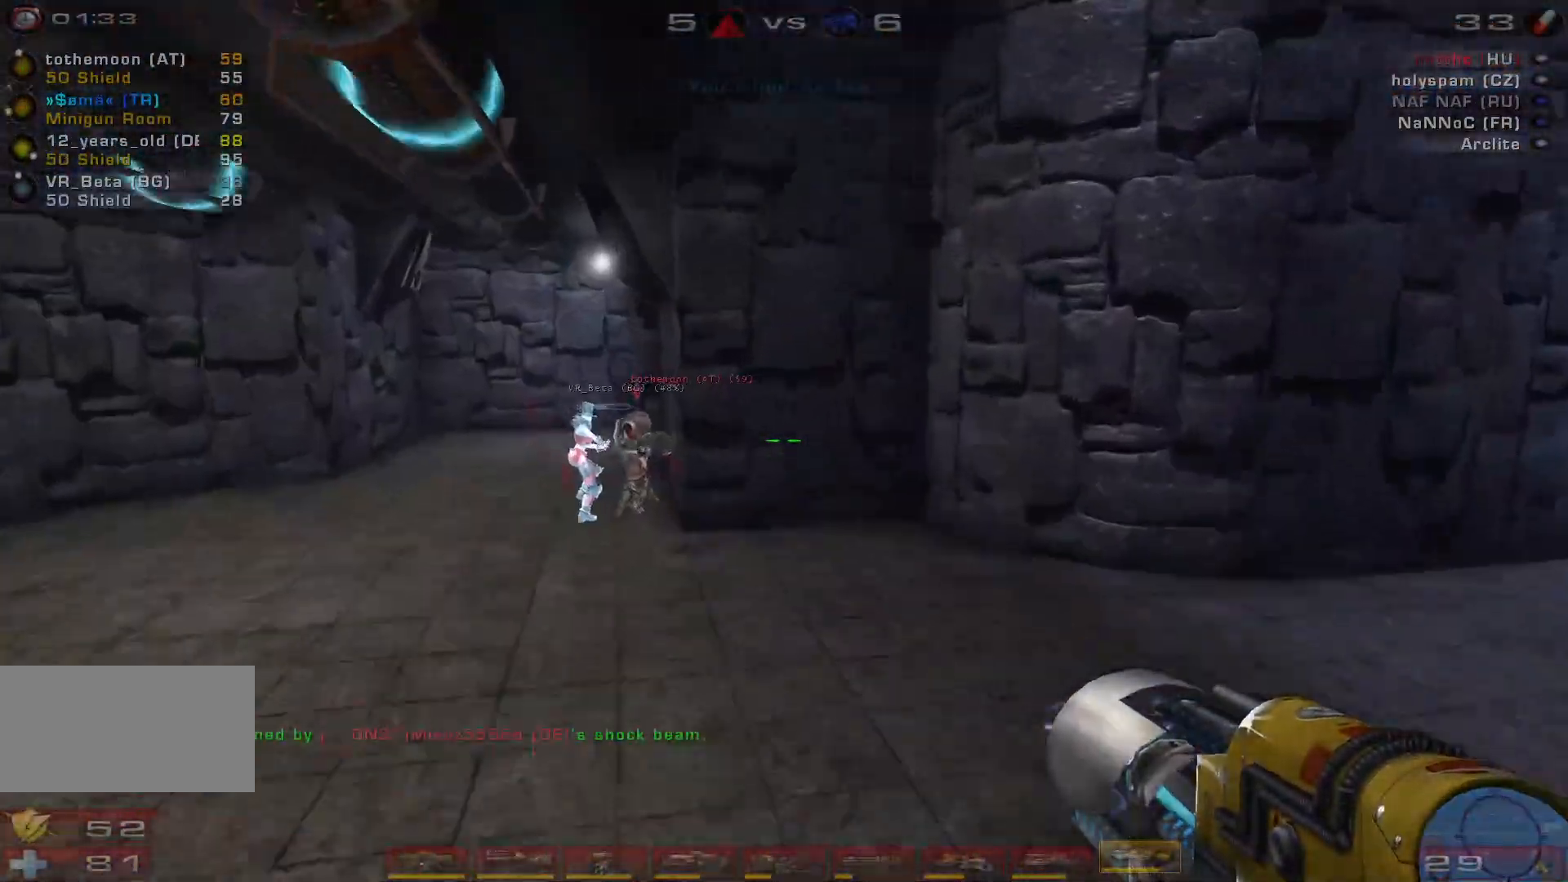
{"keys": ["w"], "mouse": [], "events": []}
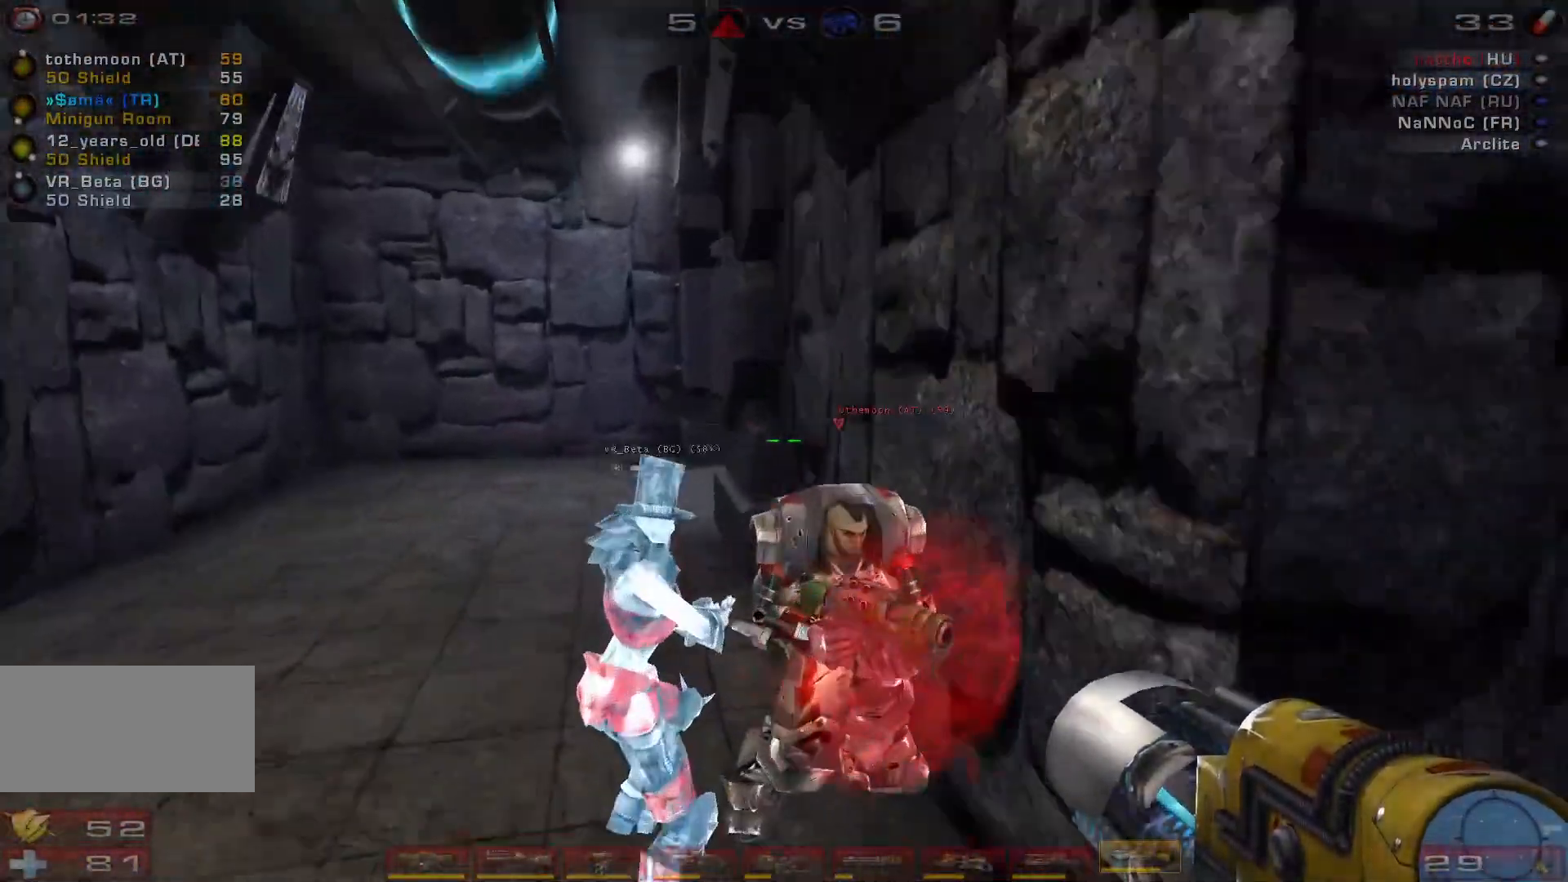
{"keys": [], "mouse": []}
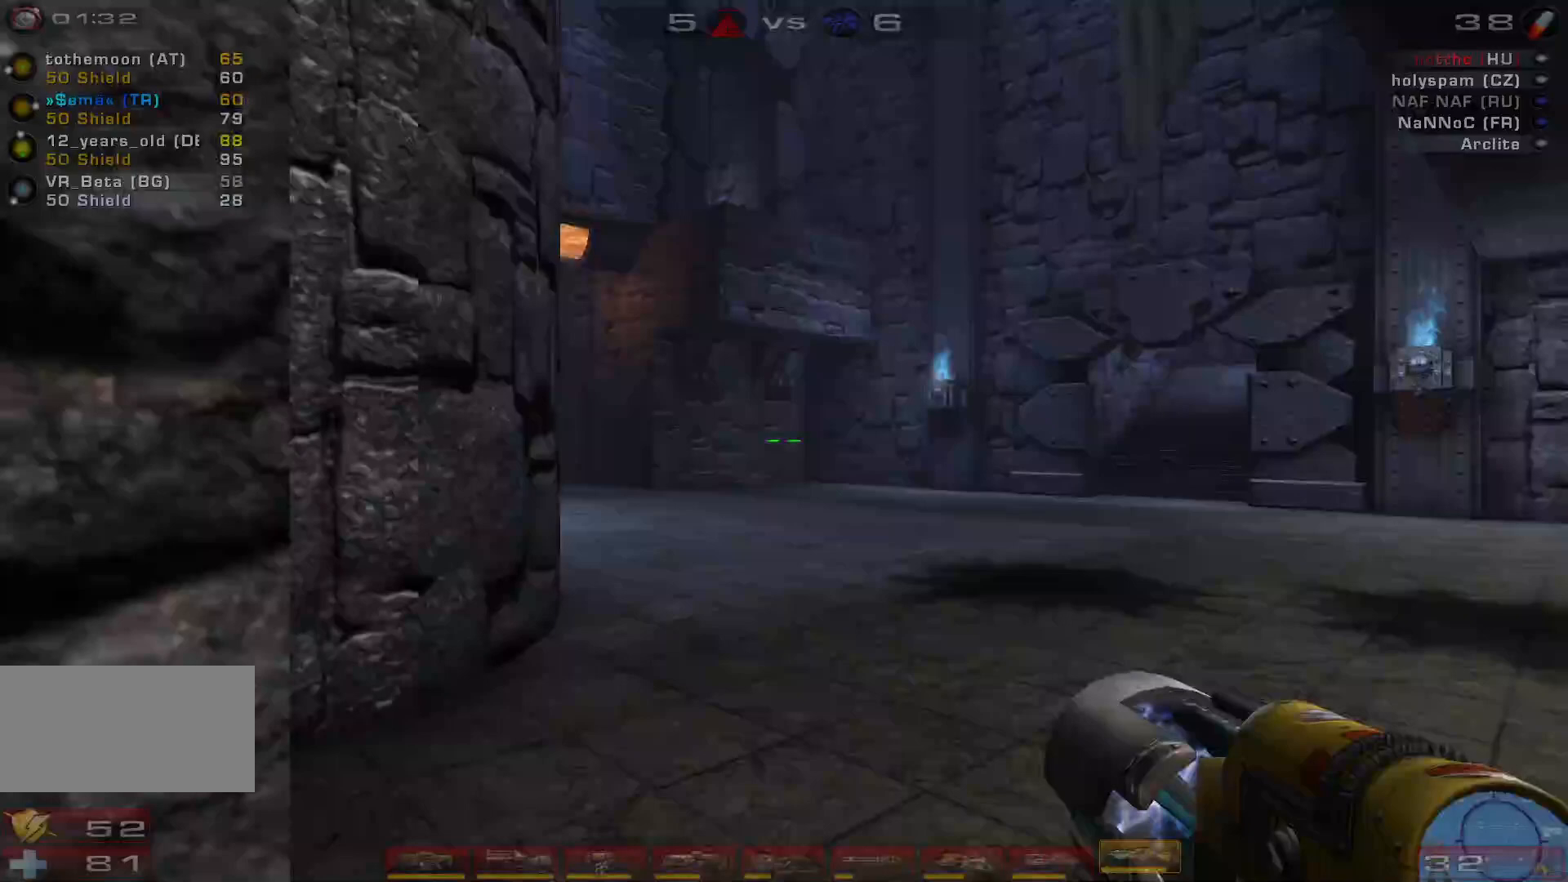
{"keys": ["a"], "mouse": [], "events": [[500, "a", "down"]]}
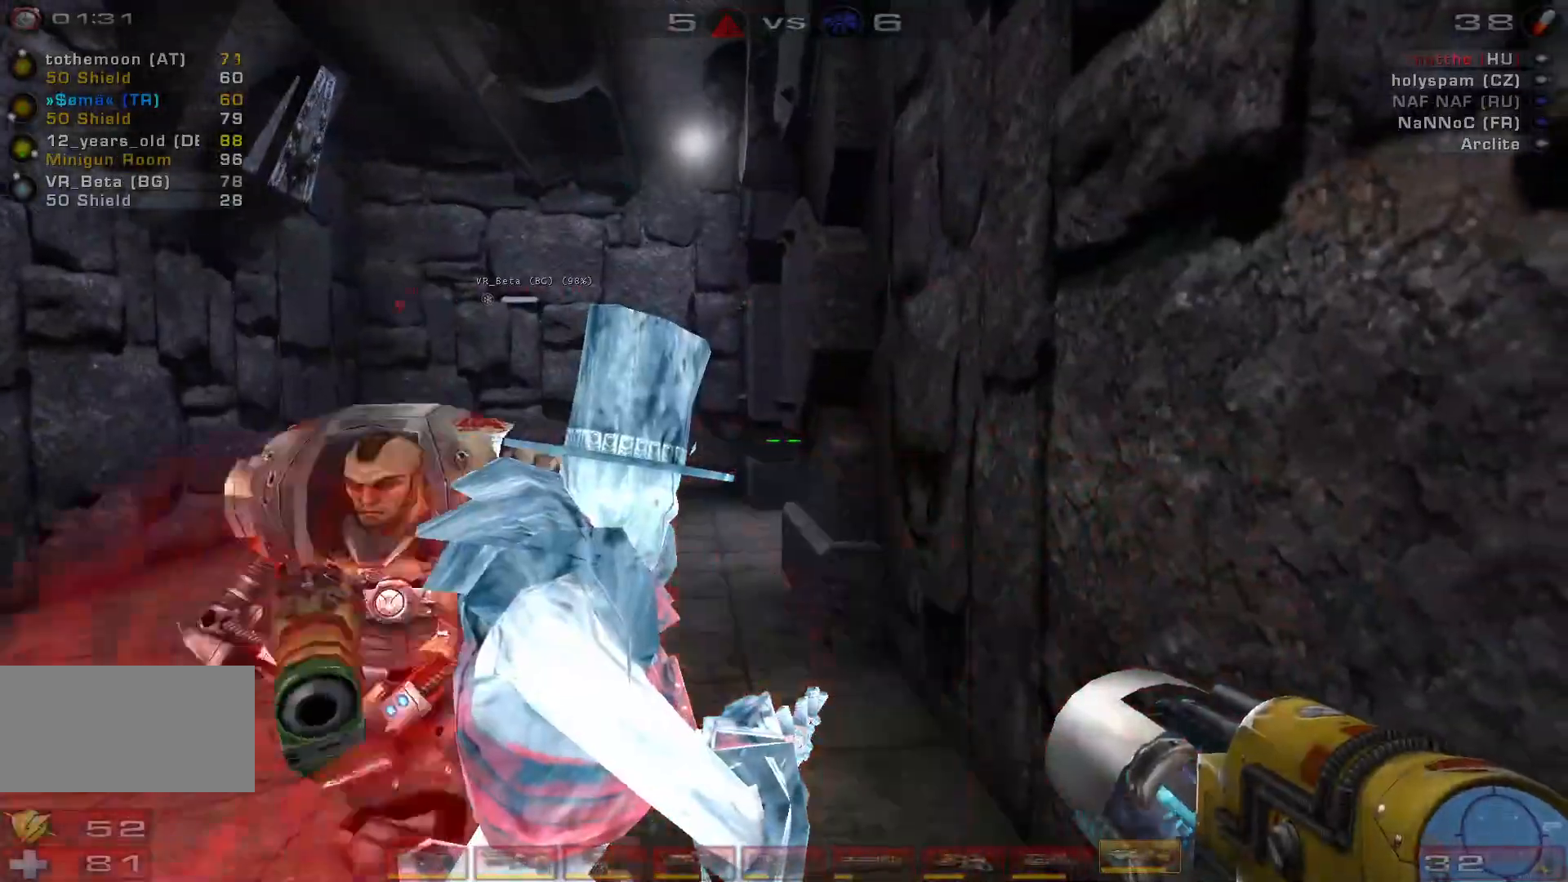
{"keys": ["d"], "mouse": [], "events": [[200, "a", "up"], [233, "d", "down"]]}
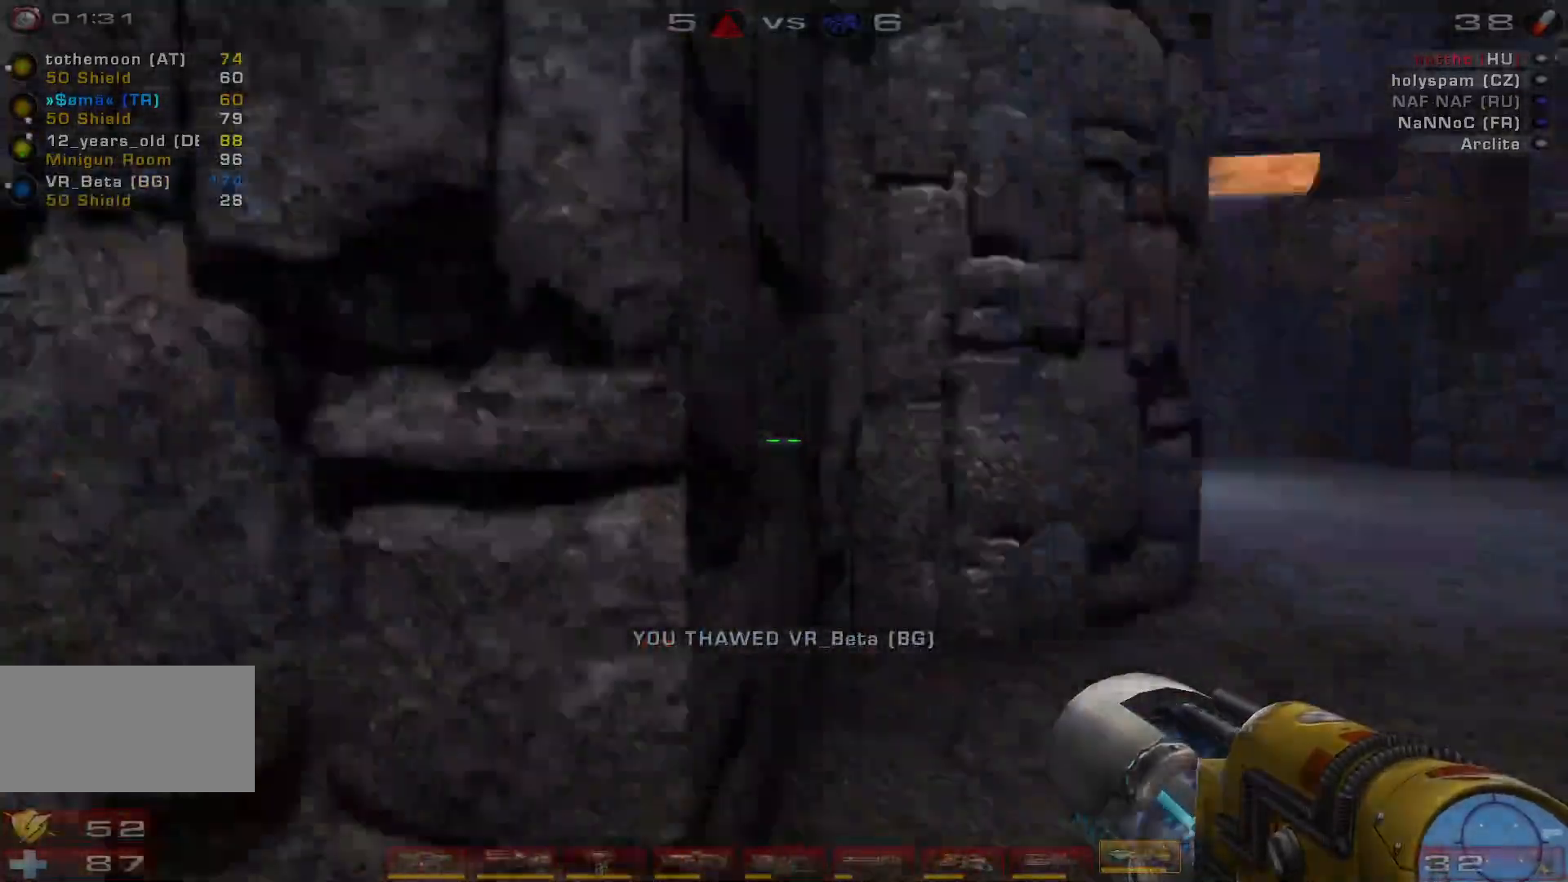
{"keys": ["w"], "mouse": [], "events": [[167, "w", "down"], [267, "d", "up"]]}
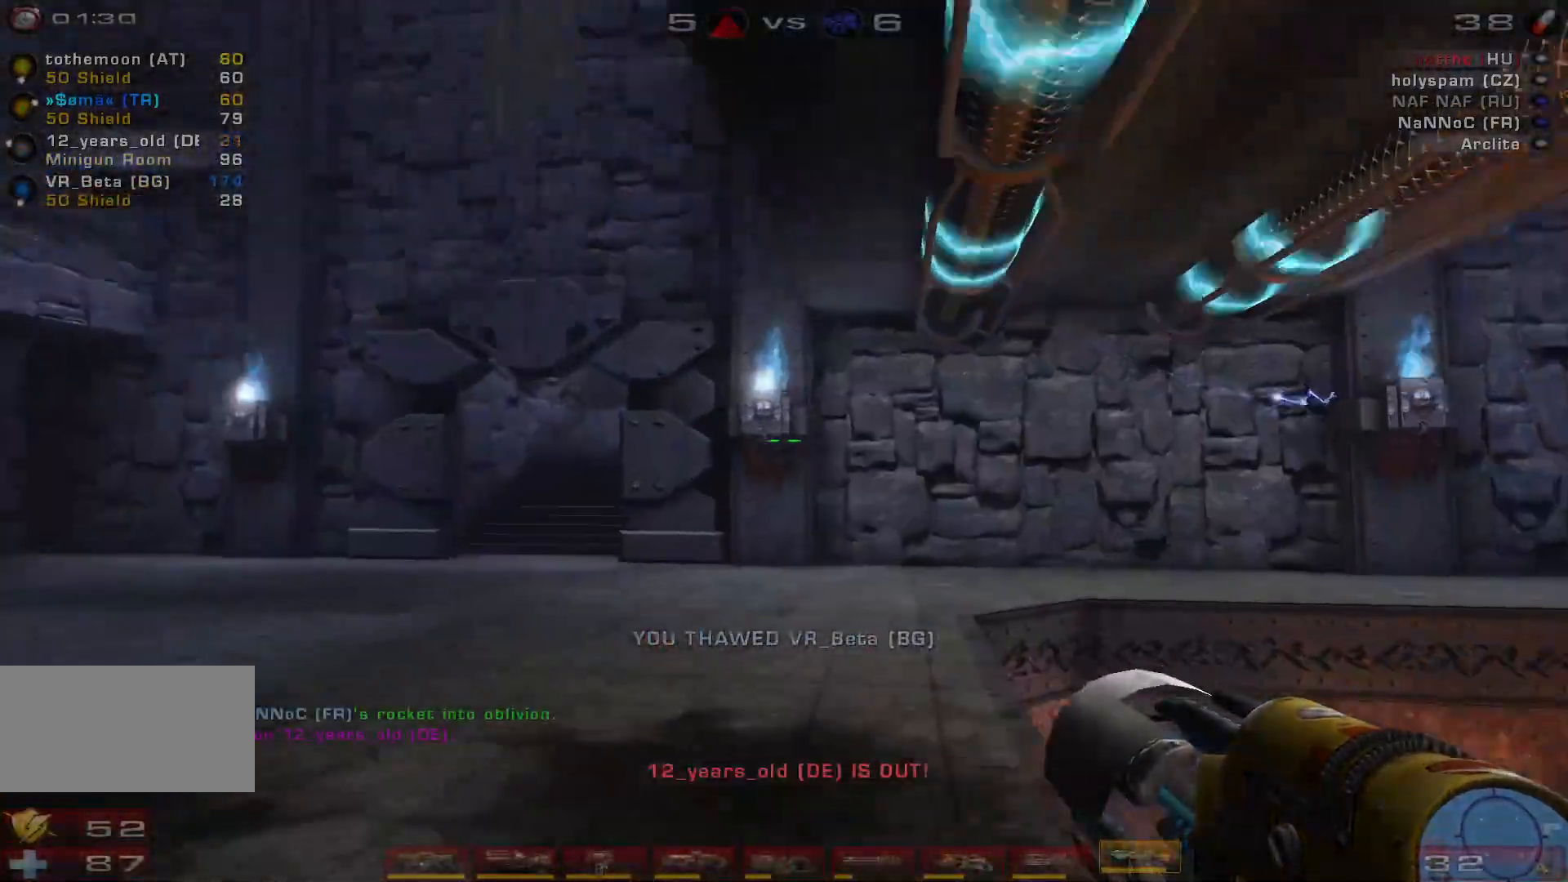
{"keys": ["d", "space", "w"], "mouse": [], "events": [[67, "d", "down"], [167, "d", "up"], [233, "d", "down"], [467, "space", "down"]]}
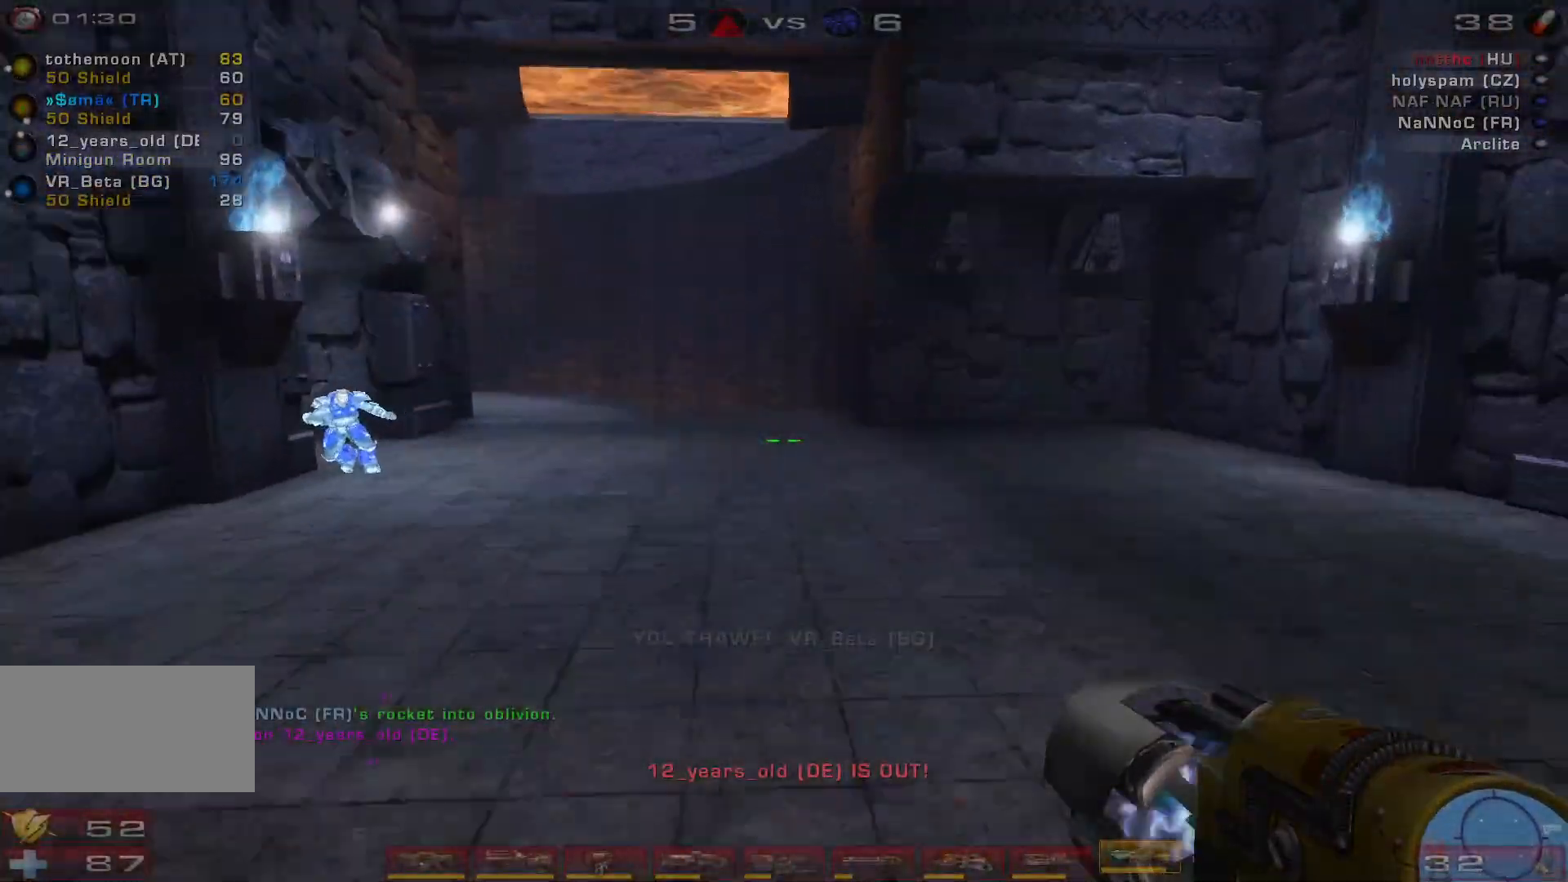
{"keys": ["d"], "mouse": [], "events": [[167, "space", "up"], [200, "w", "up"]]}